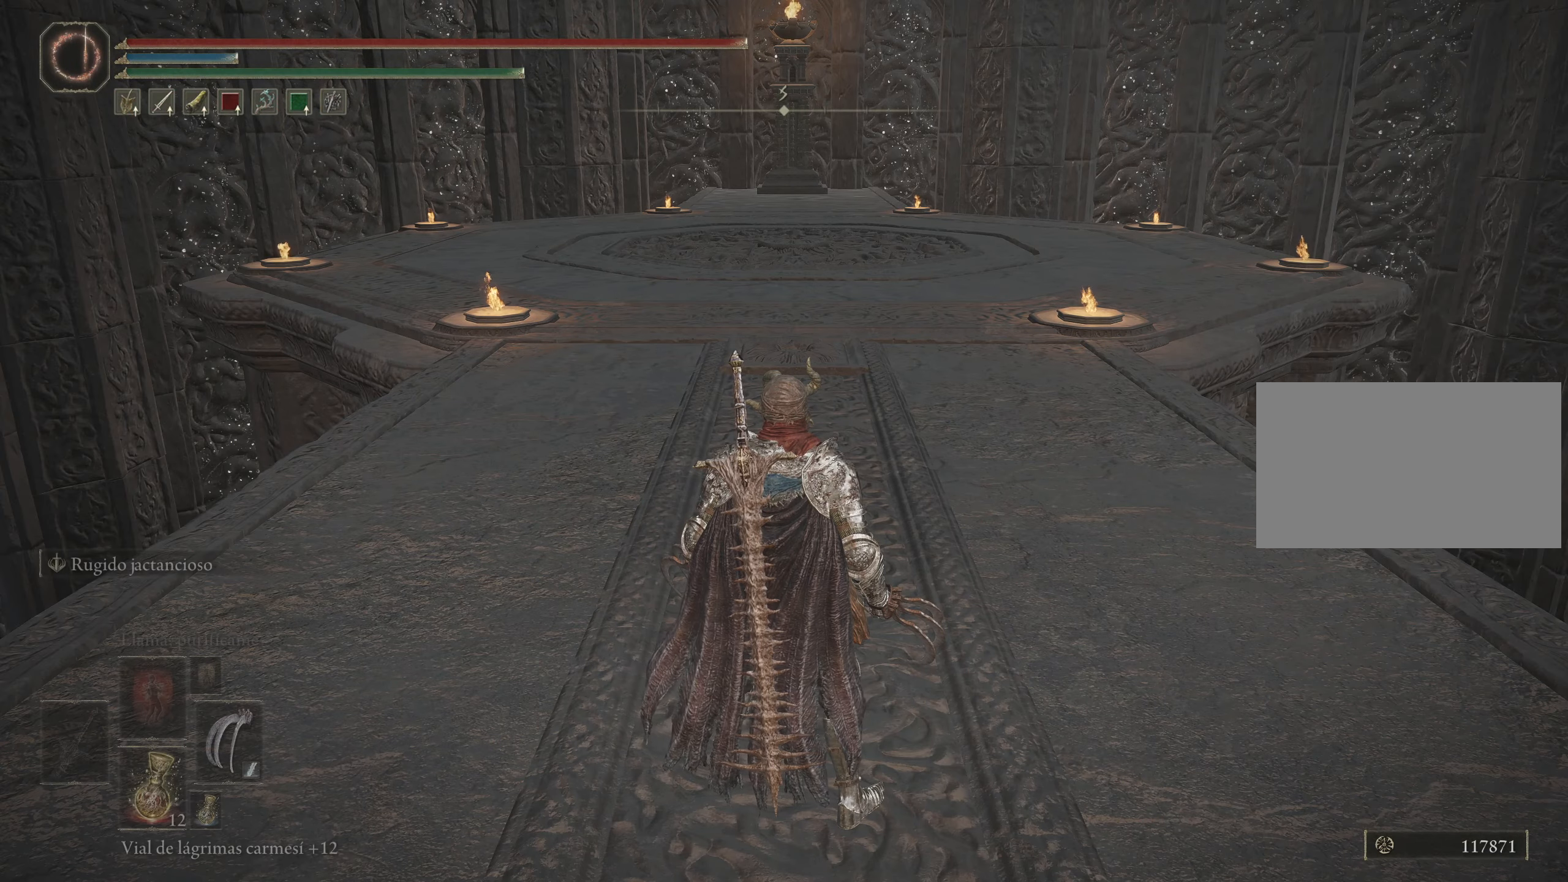
Gameplay with keyboard and mouse; each line is a JSON object with the keys and mouse buttons held at the frame after it. "events" lists presses ("down") and releases ("up") of "1", "2", "3", "4", "5", "a", "alt", "c", "caps_lock", "ctrl", "d", "e", "f", "g", "q", "r", "s", "shift", "space", "t", "tab", "v", "w", "x", "z", "mouse_left", "mouse_wheel" and "mouse_right" between this image and that frame as [ms after this image, input, new state], when the widget could be followed in between. "mouse_left", "mouse_wheel", "mouse_right" = the "left", "wheel", "right" buttons of the "mouse" list. No other keys are recorded. "wheel" means that the mouse wheel is clicked or scrolled. Not read: mouse_move.
{"keys": ["space", "w"], "mouse": [], "events": [[267, "w", "down"], [500, "space", "down"]]}
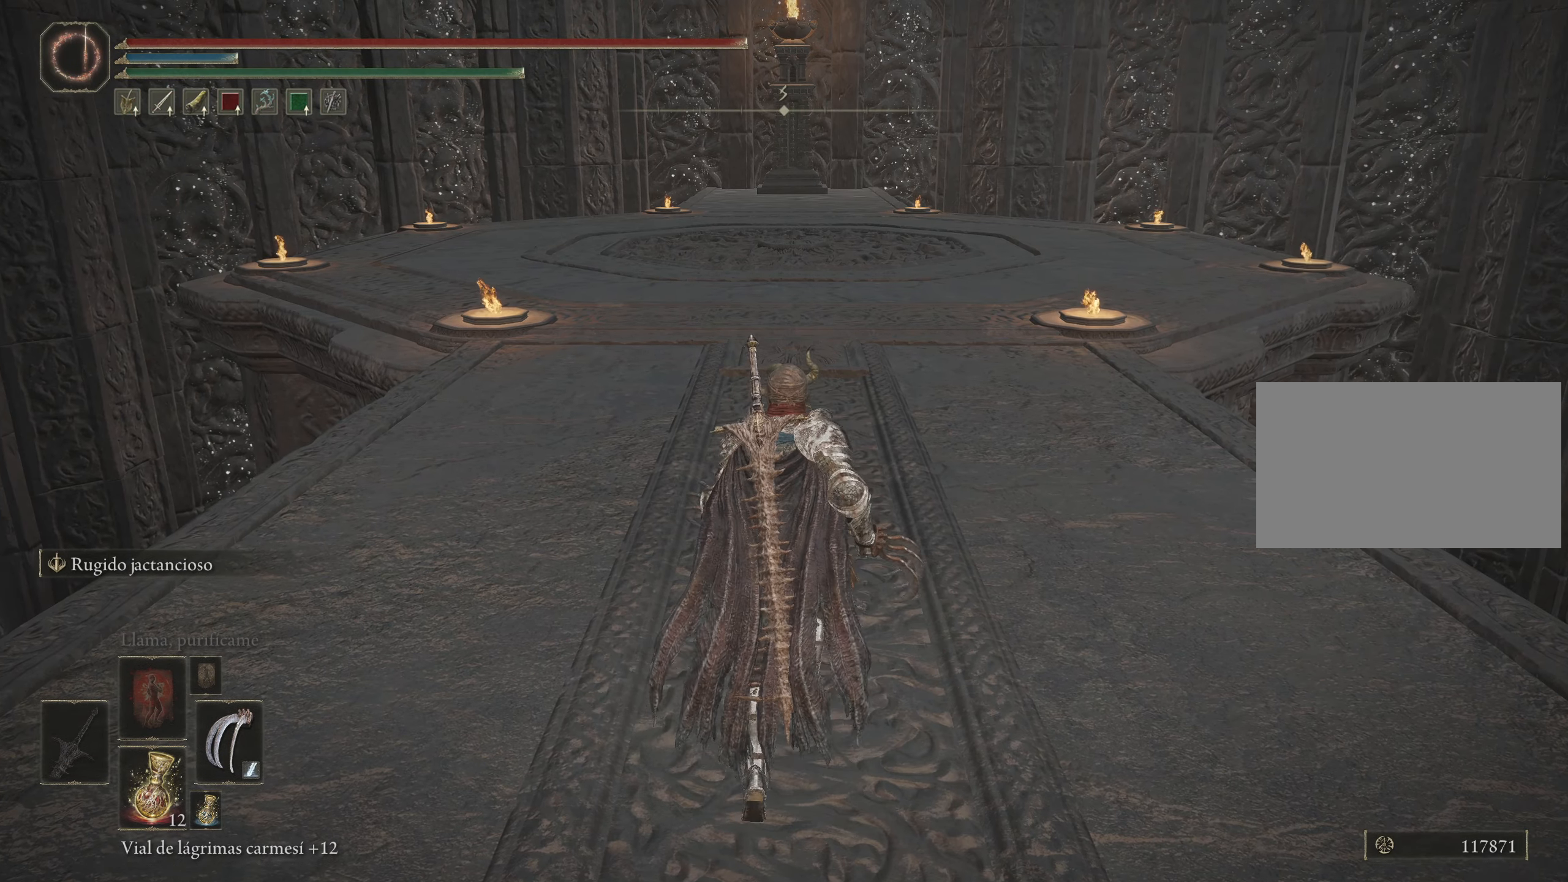
{"keys": ["space", "w"], "mouse": [], "events": []}
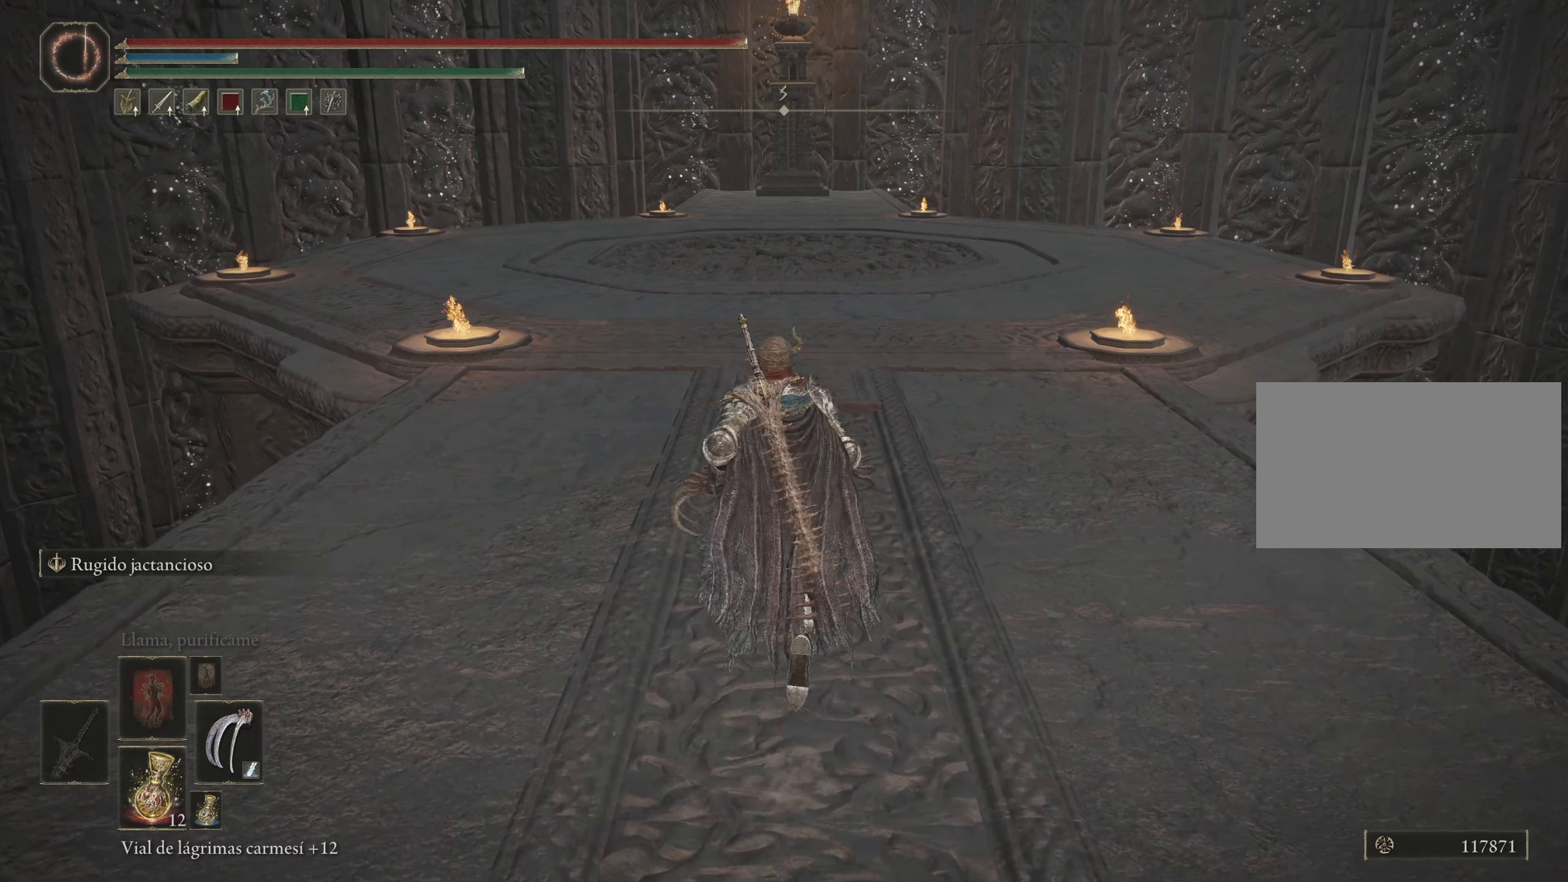
{"keys": ["space", "w"], "mouse": [], "events": []}
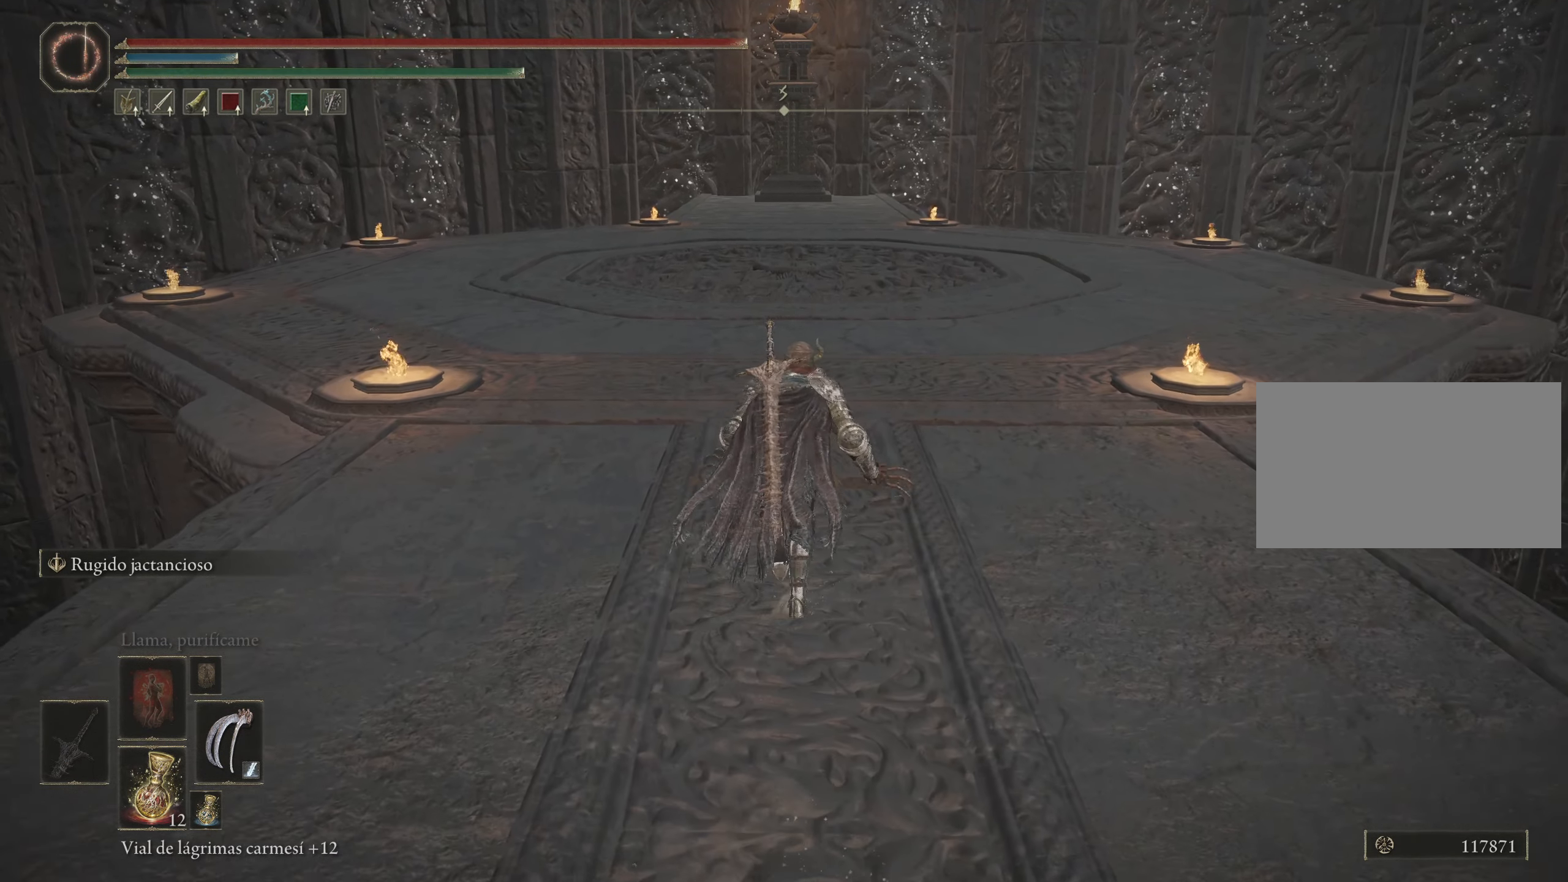
{"keys": ["space", "w"], "mouse": [], "events": []}
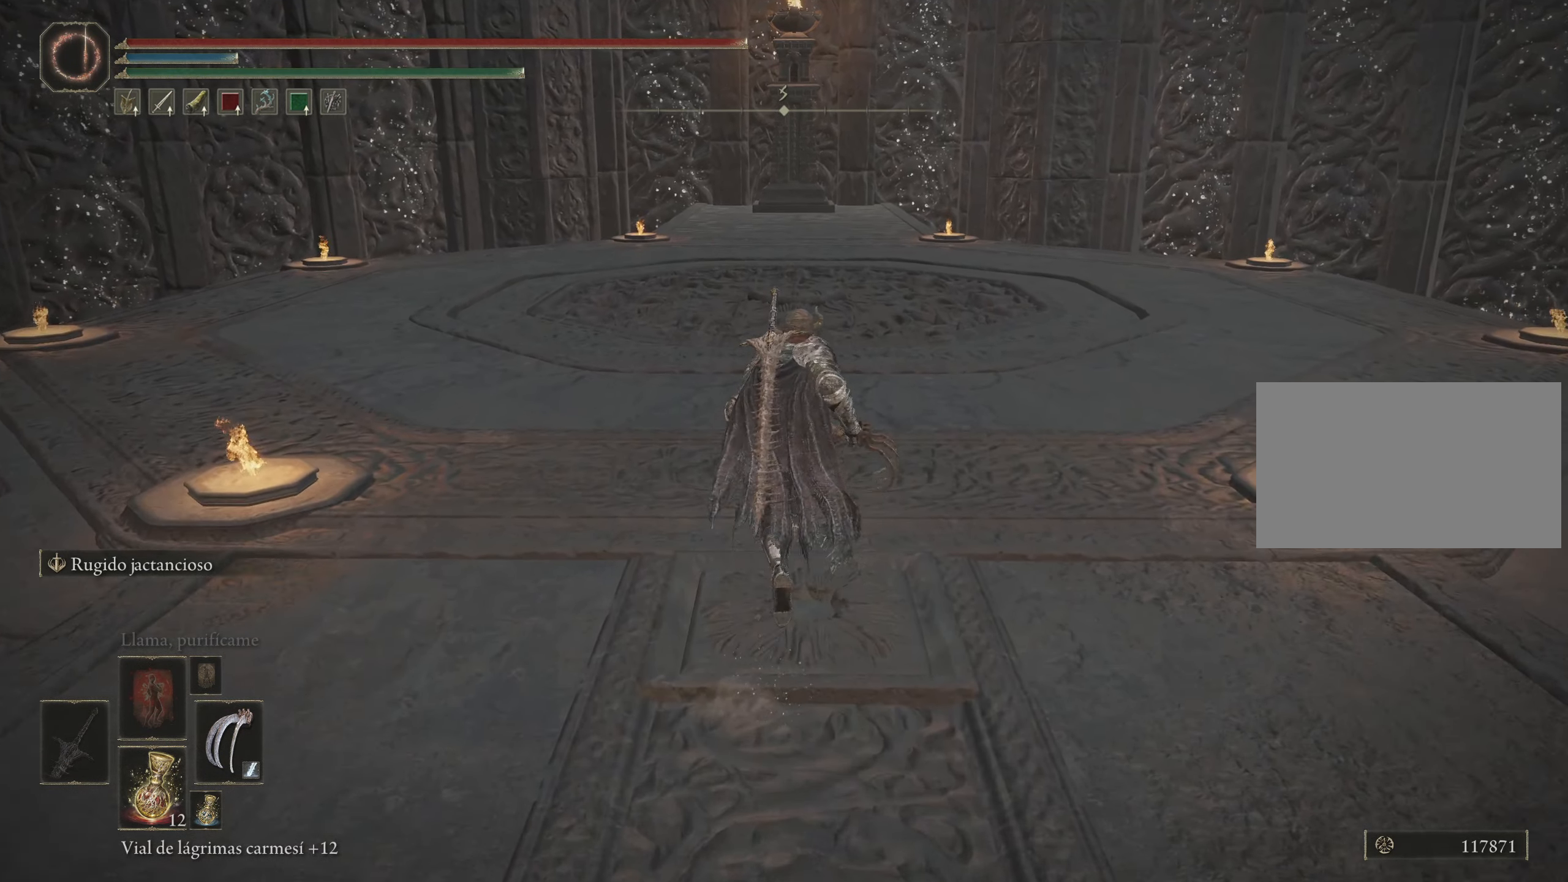
{"keys": ["space", "w"], "mouse": [], "events": []}
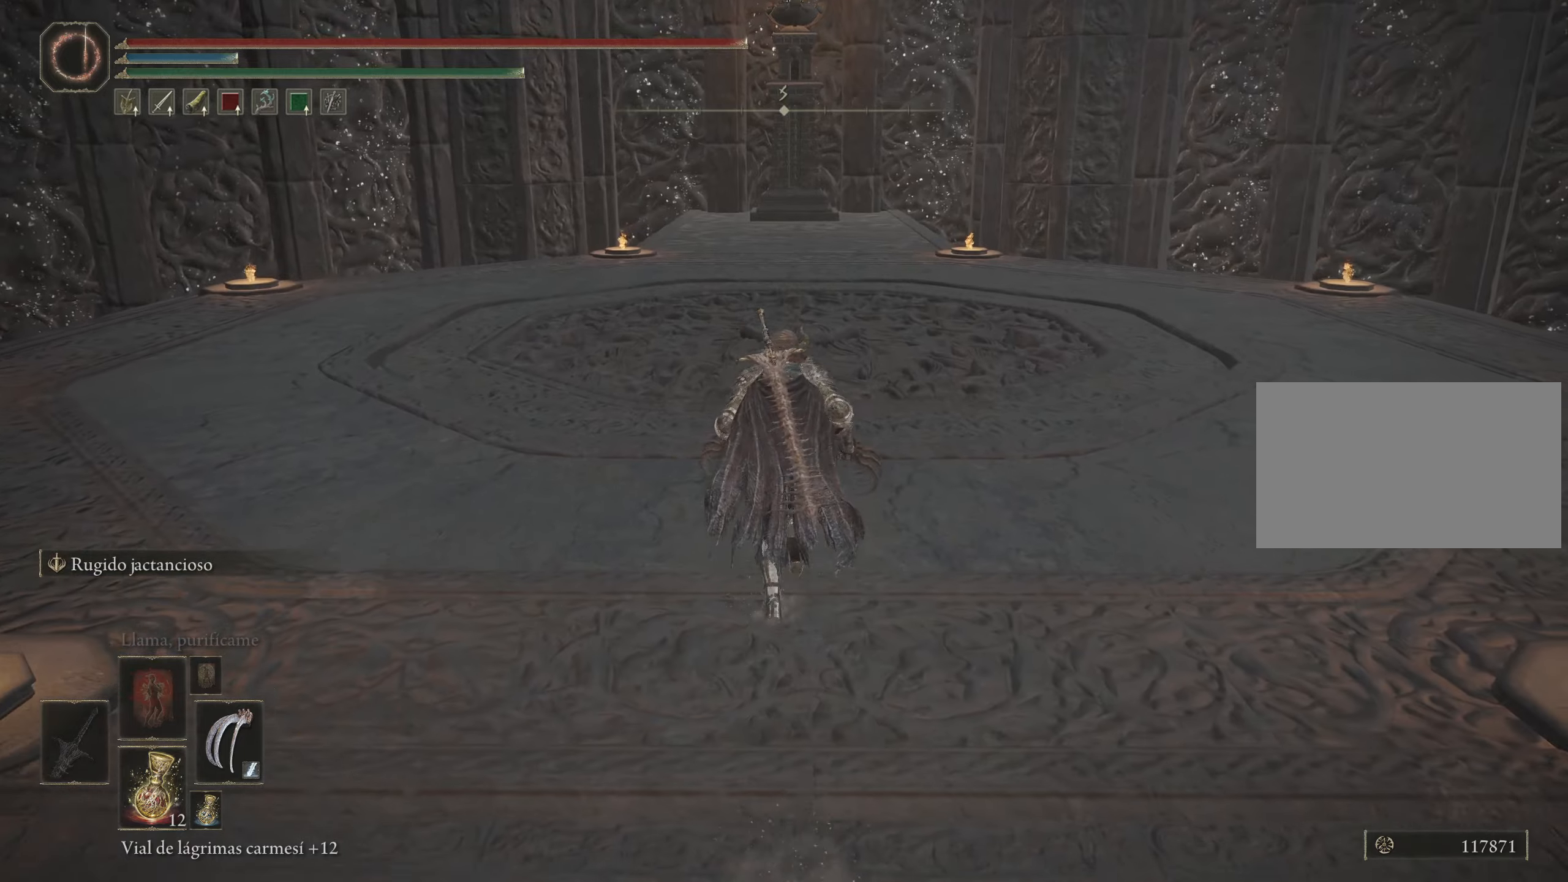
{"keys": ["space", "w"], "mouse": [], "events": []}
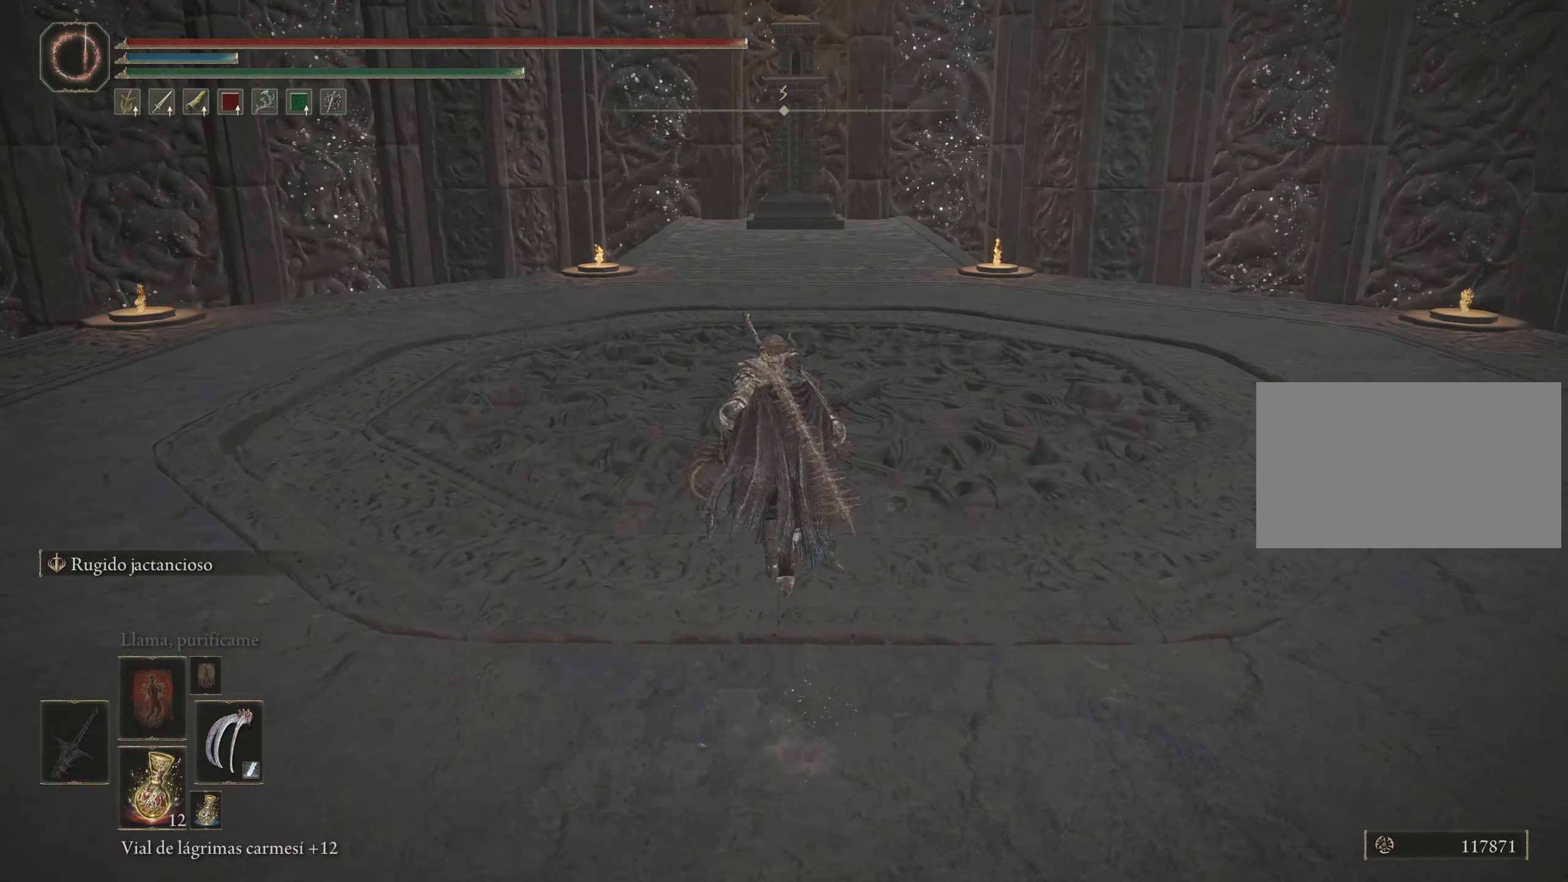
{"keys": ["space", "w"], "mouse": [], "events": []}
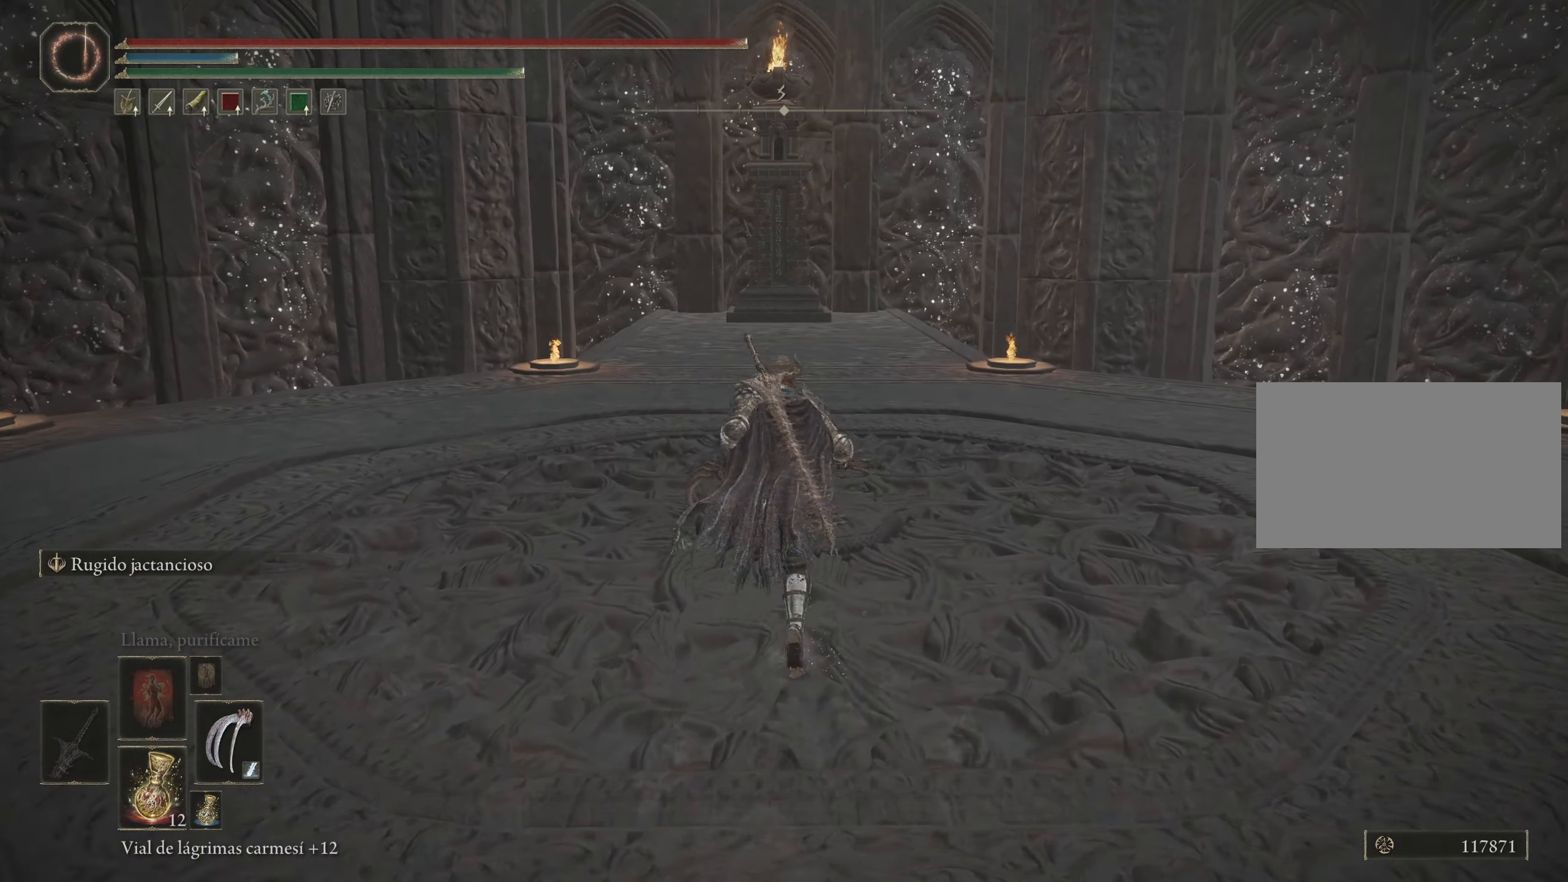
{"keys": [], "mouse": [], "events": [[100, "space", "up"], [367, "w", "up"]]}
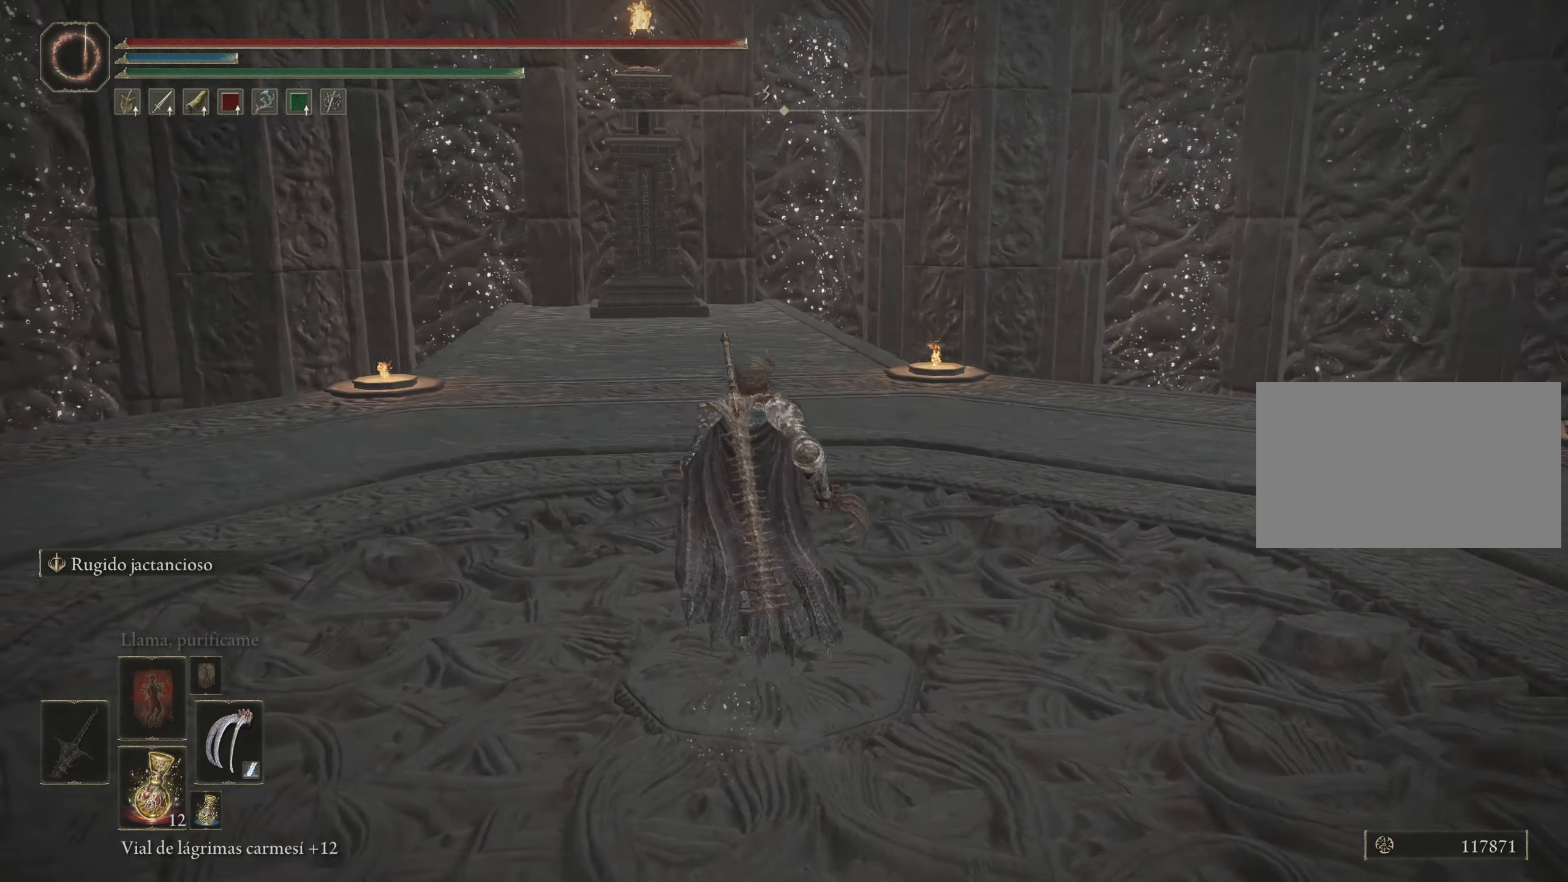
{"keys": ["d"], "mouse": [], "events": [[384, "d", "down"]]}
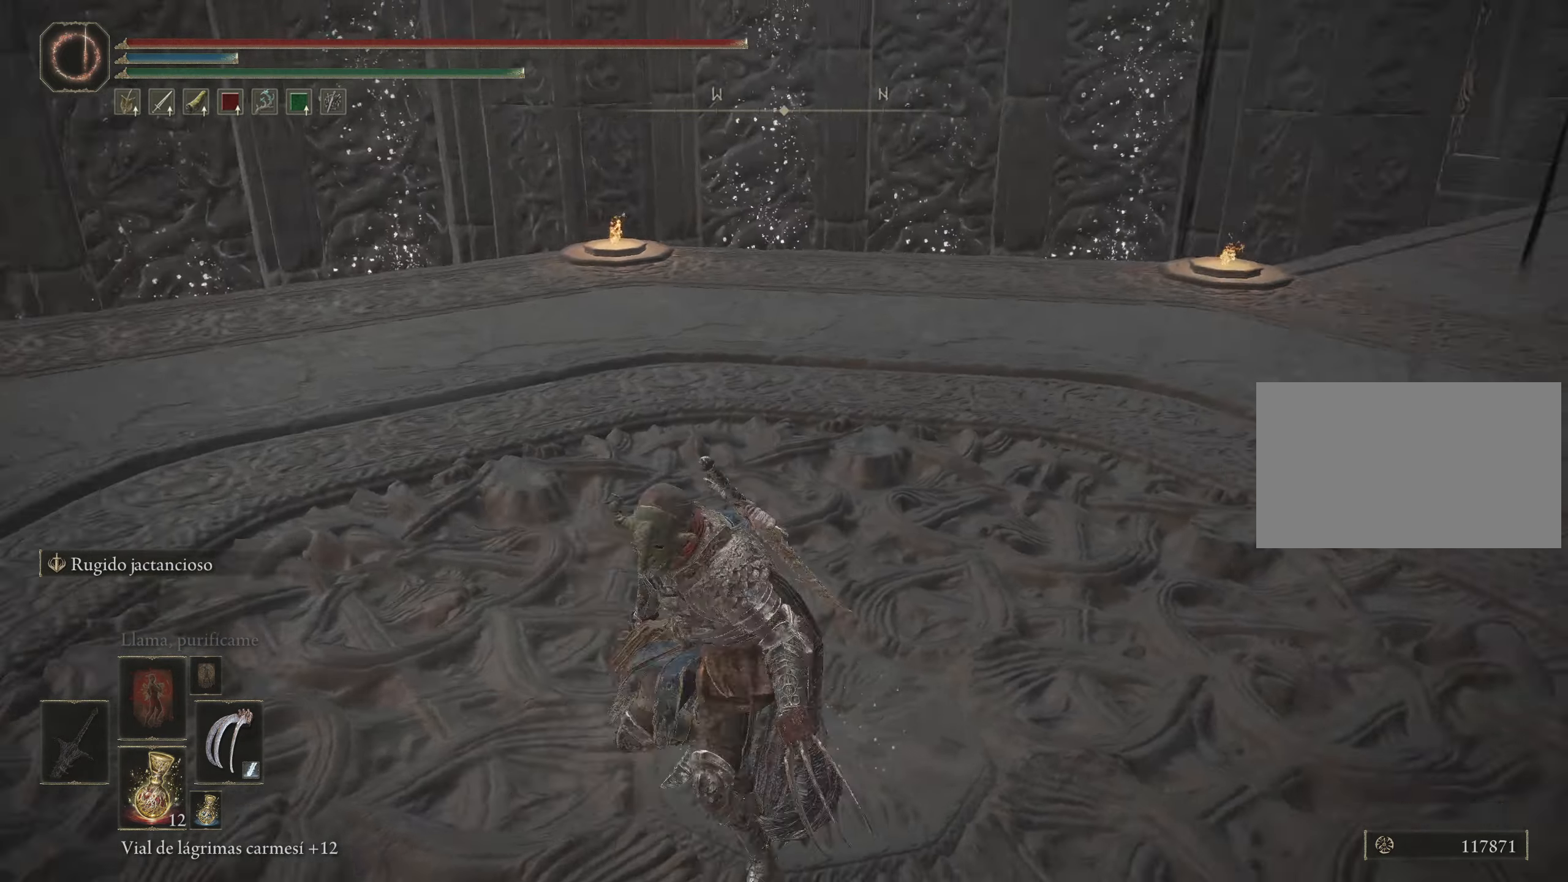
{"keys": ["w"], "mouse": [], "events": [[34, "w", "down"], [367, "d", "up"]]}
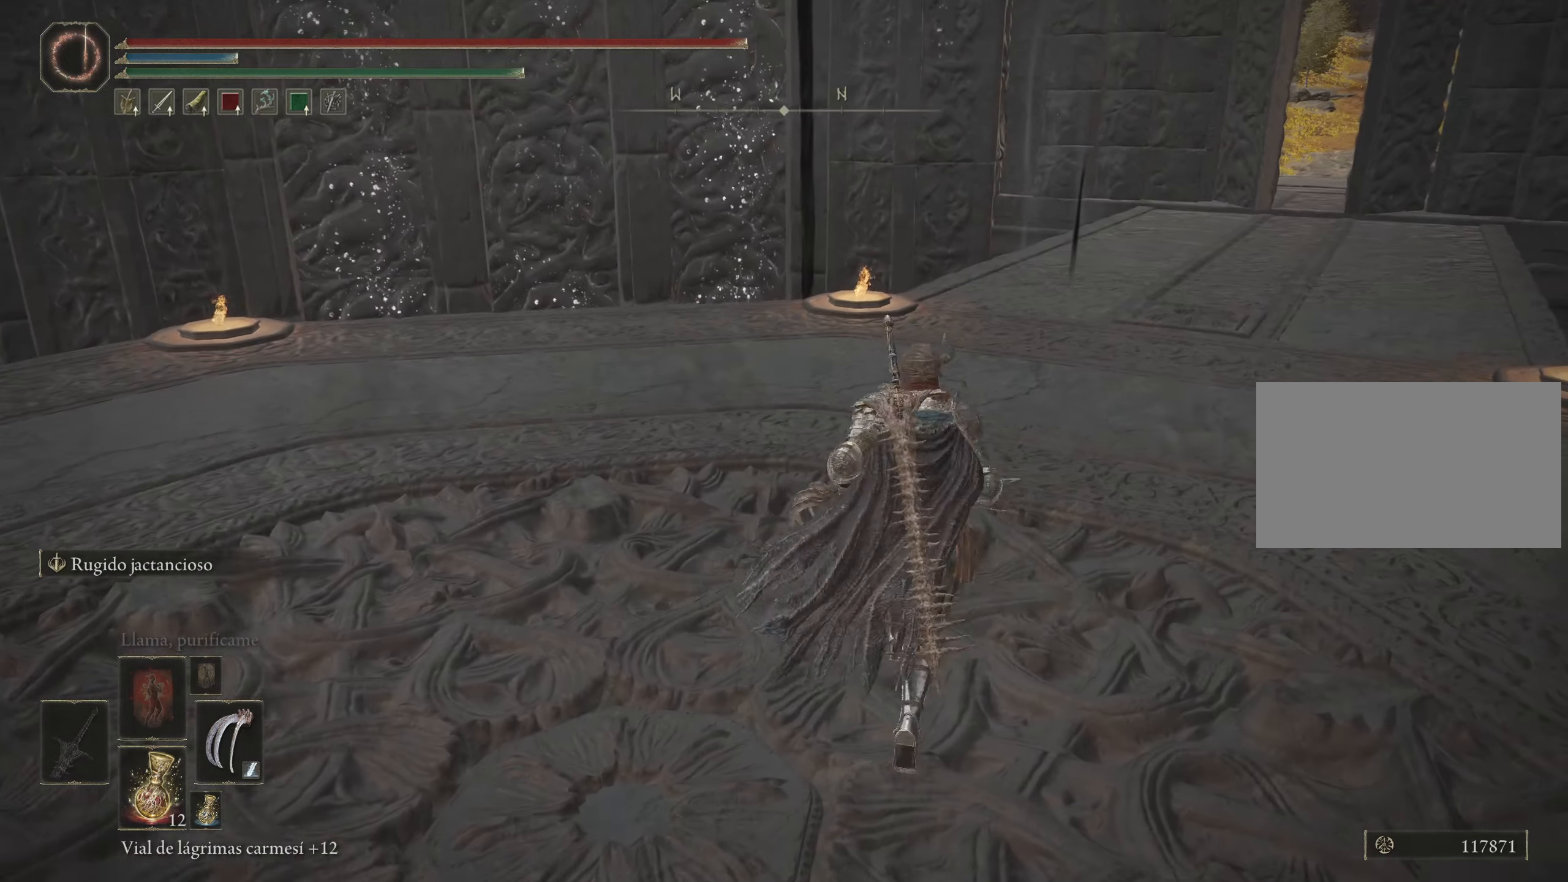
{"keys": ["a", "w"], "mouse": [], "events": [[417, "a", "down"]]}
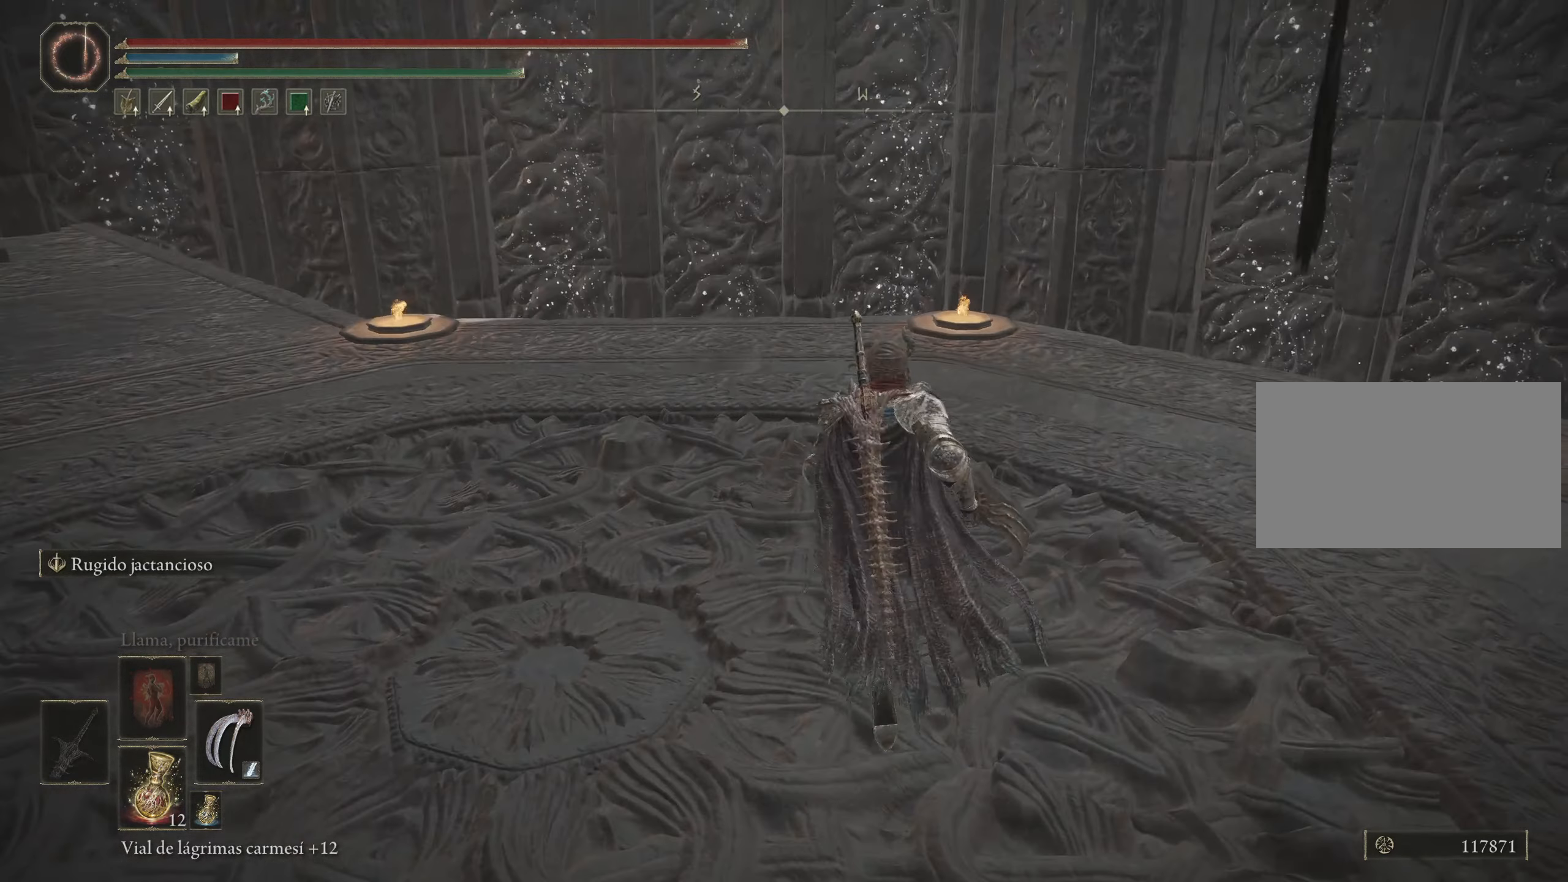
{"keys": [], "mouse": [], "events": [[300, "w", "up"], [484, "a", "up"]]}
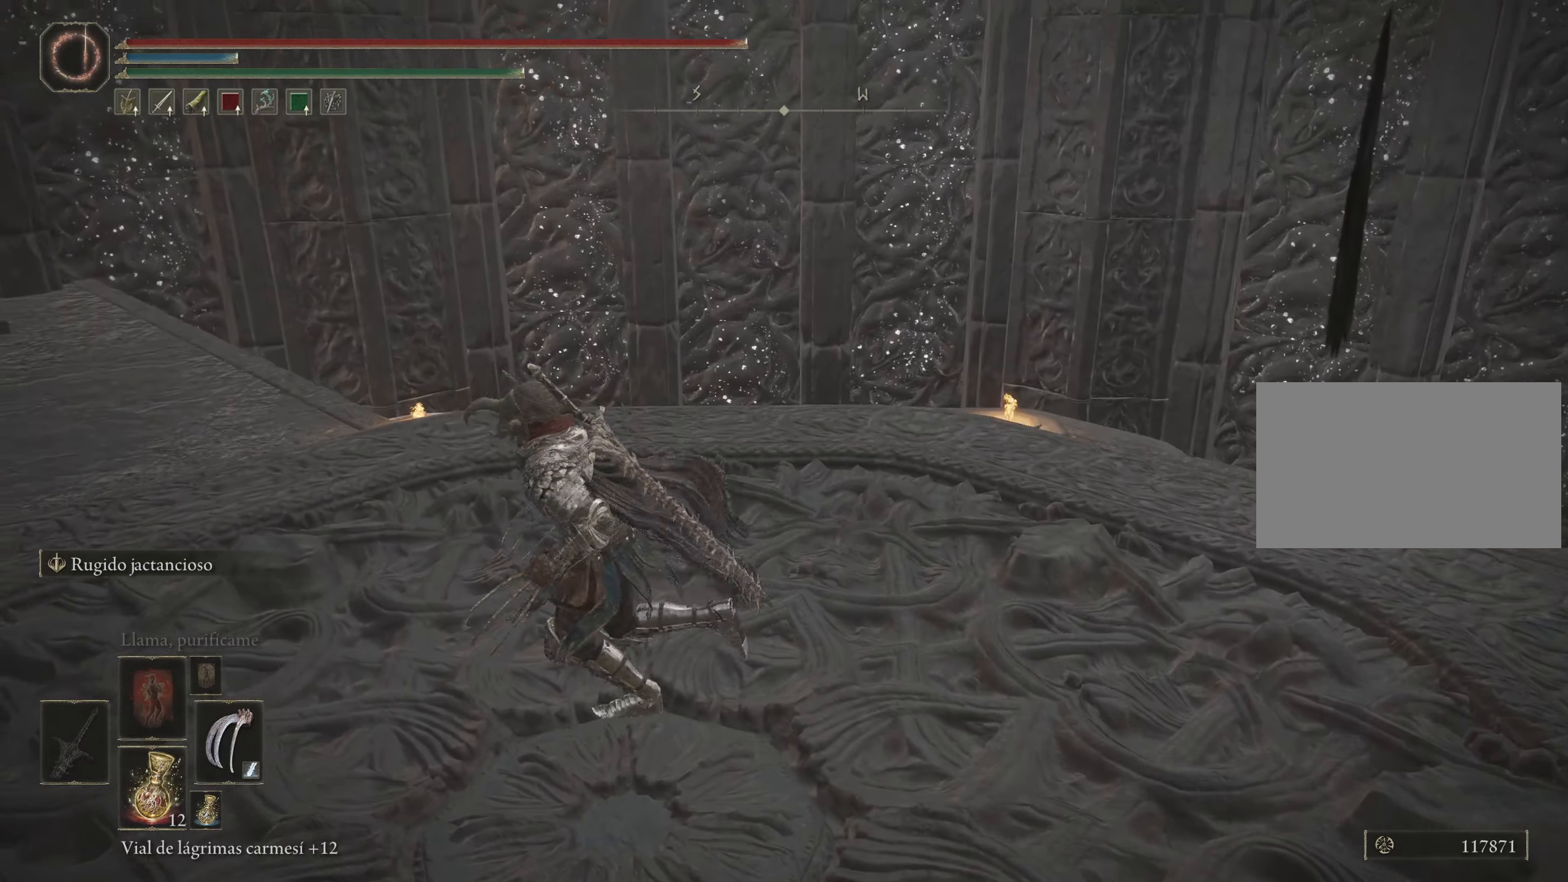
{"keys": [], "mouse": [], "events": []}
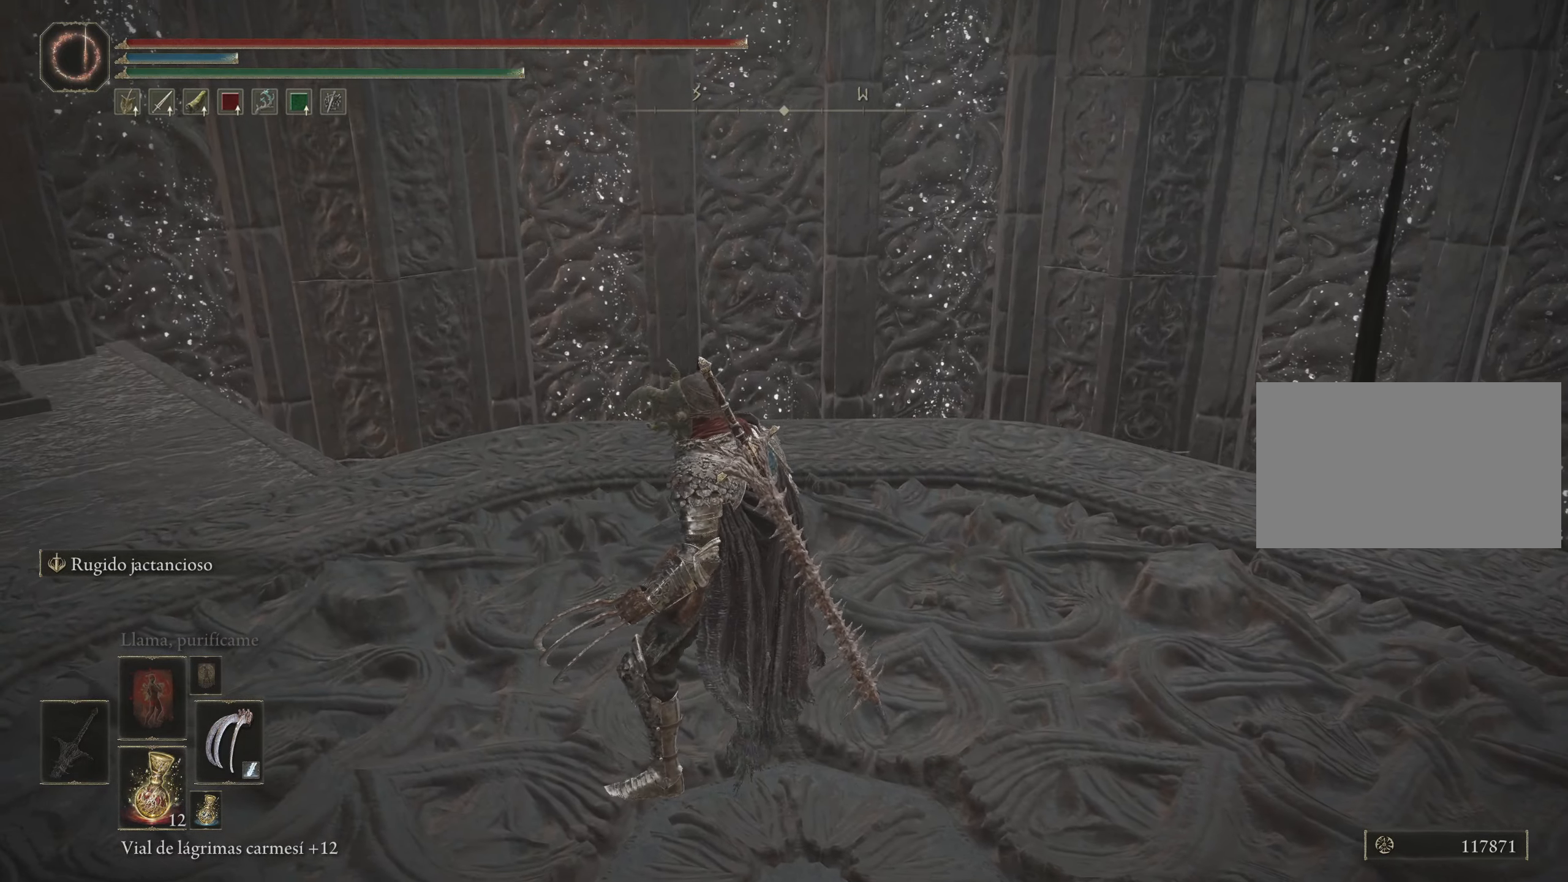
{"keys": [], "mouse": [], "events": []}
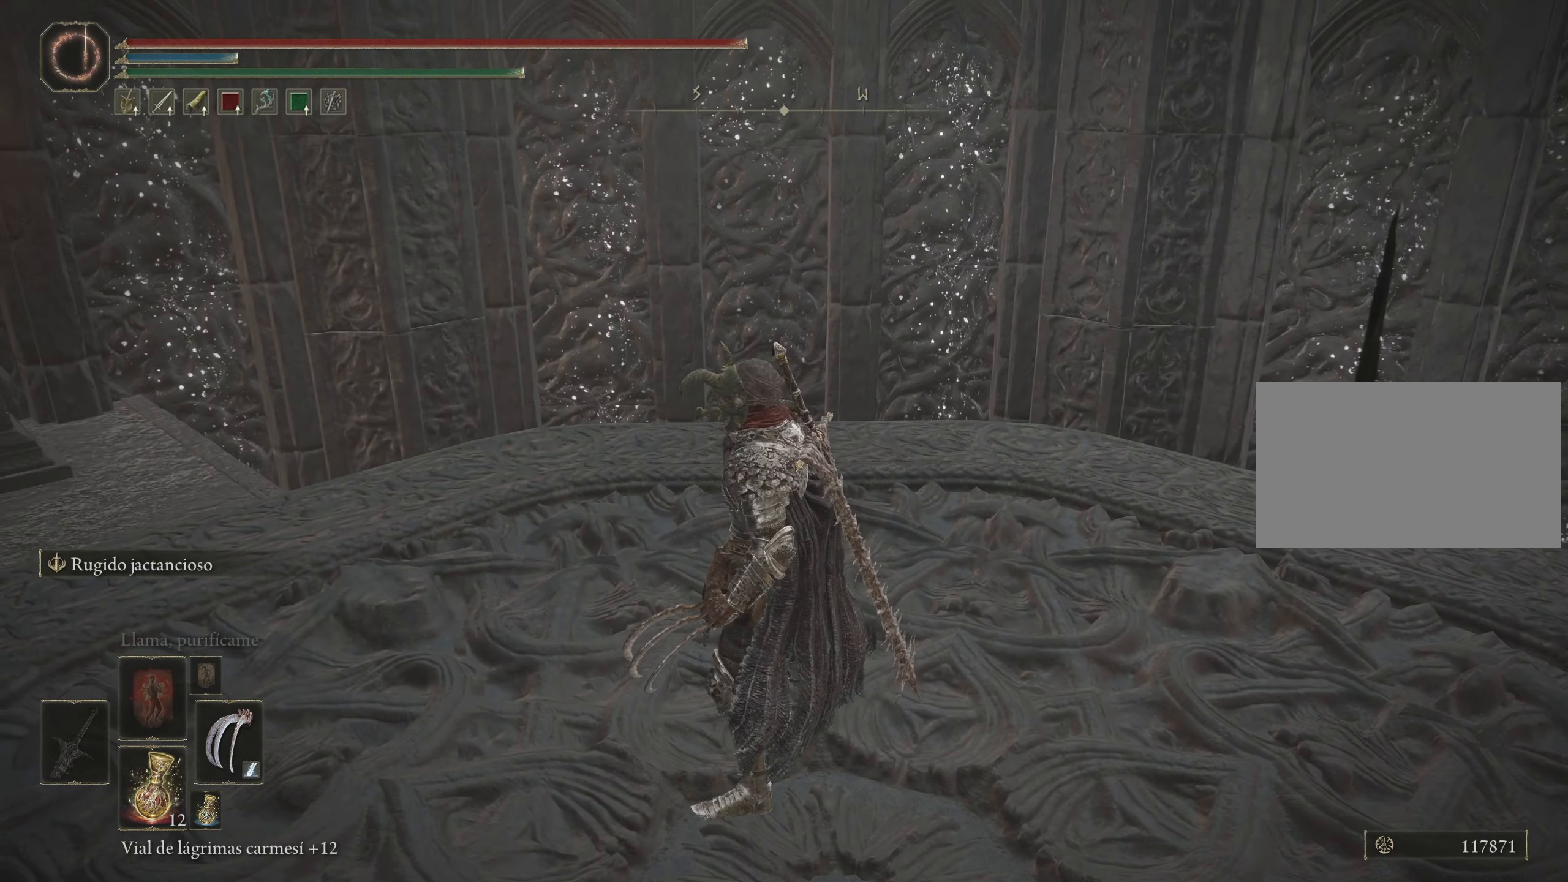
{"keys": [], "mouse": [], "events": []}
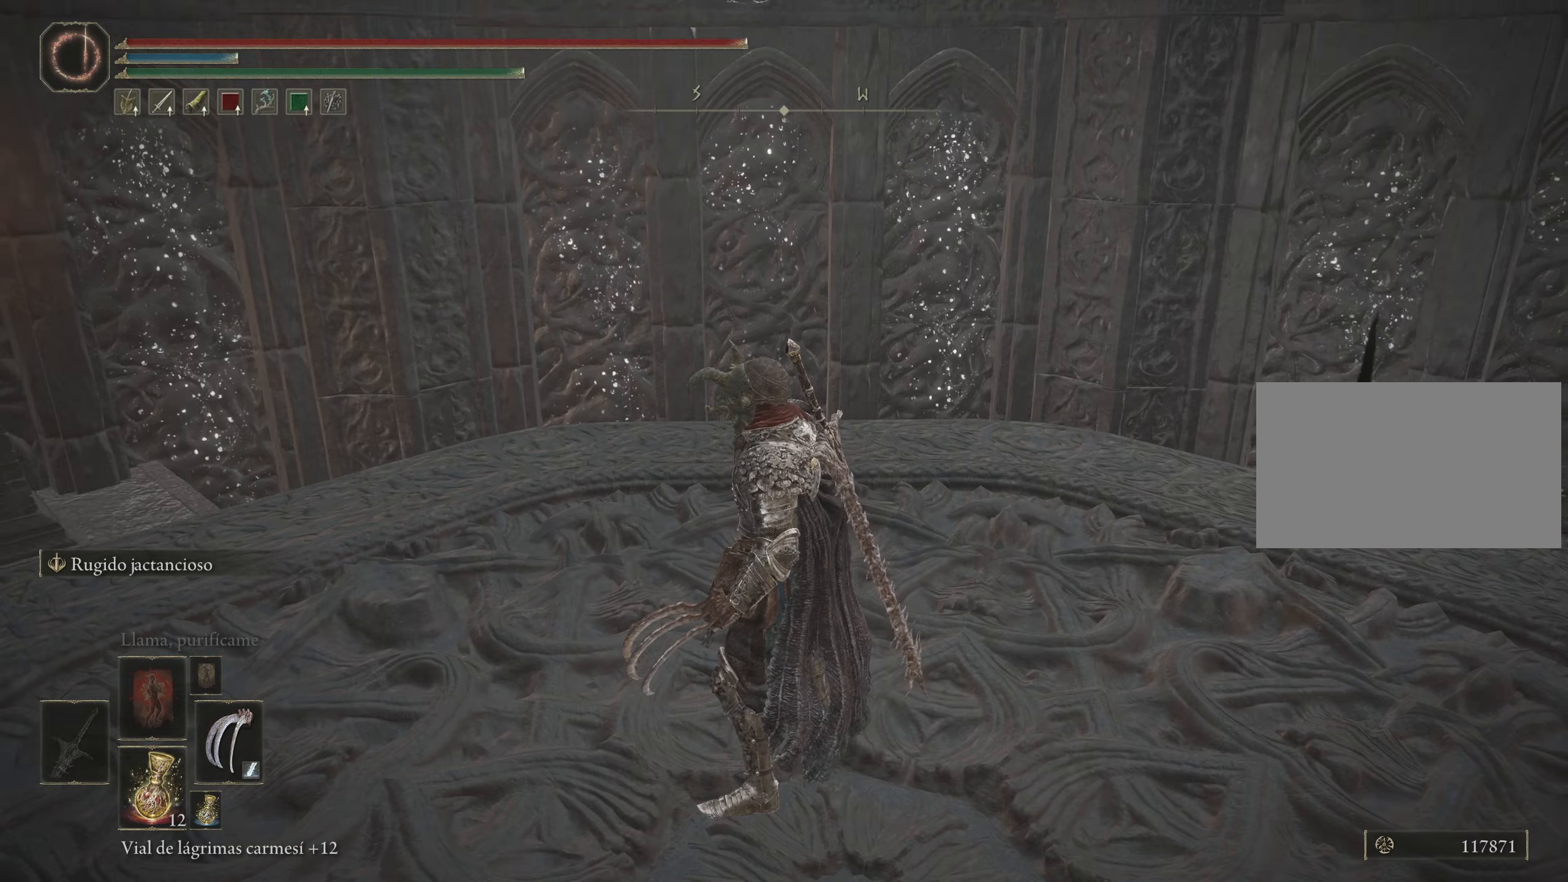
{"keys": [], "mouse": [], "events": []}
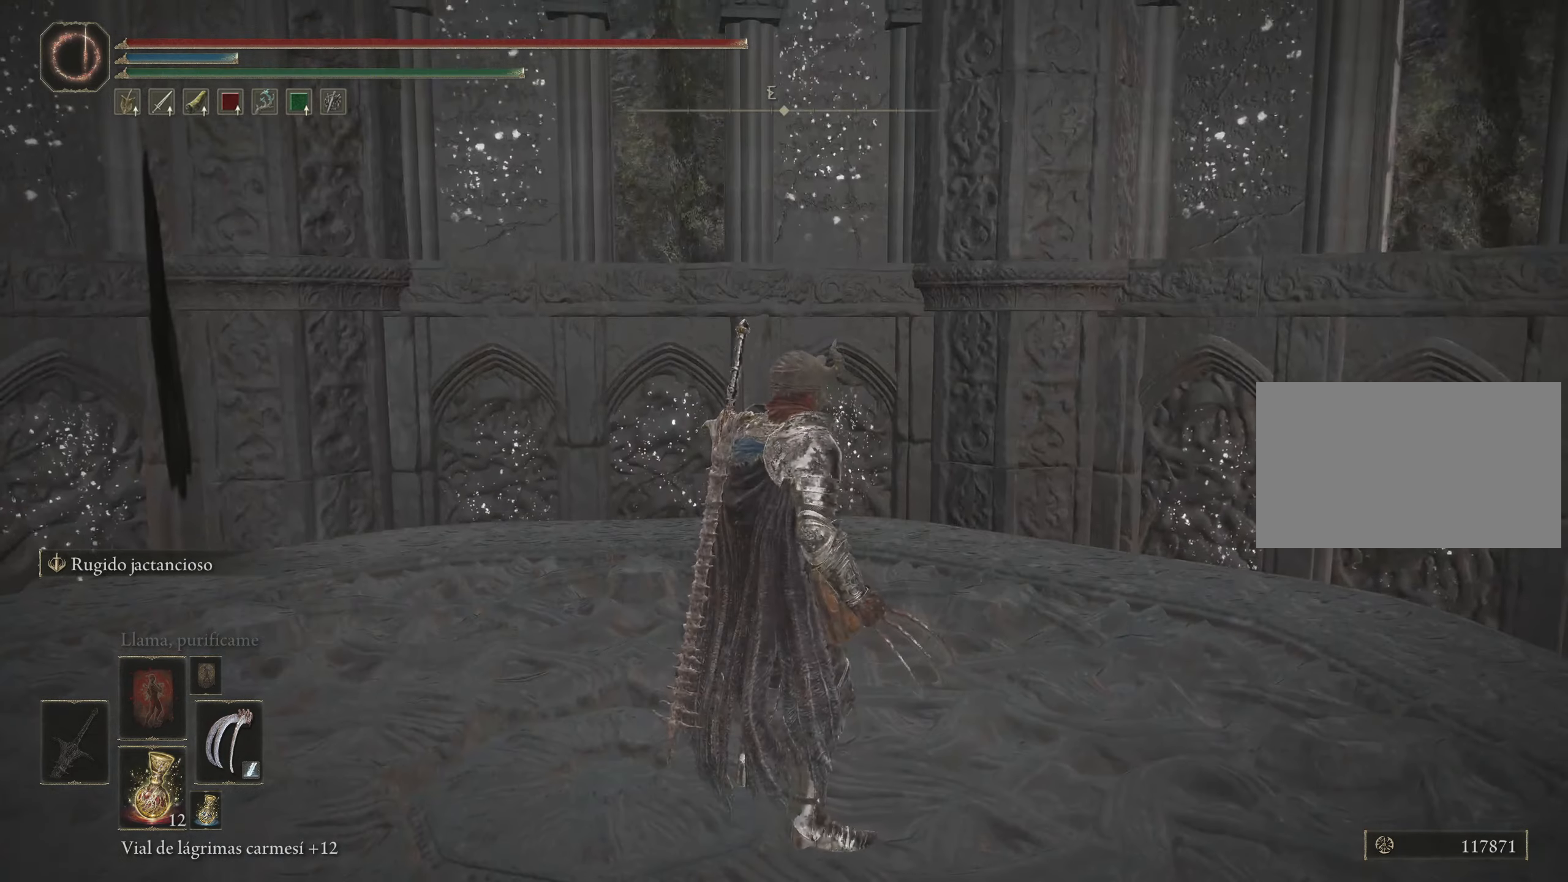
{"keys": ["w"], "mouse": [], "events": [[150, "w", "down"]]}
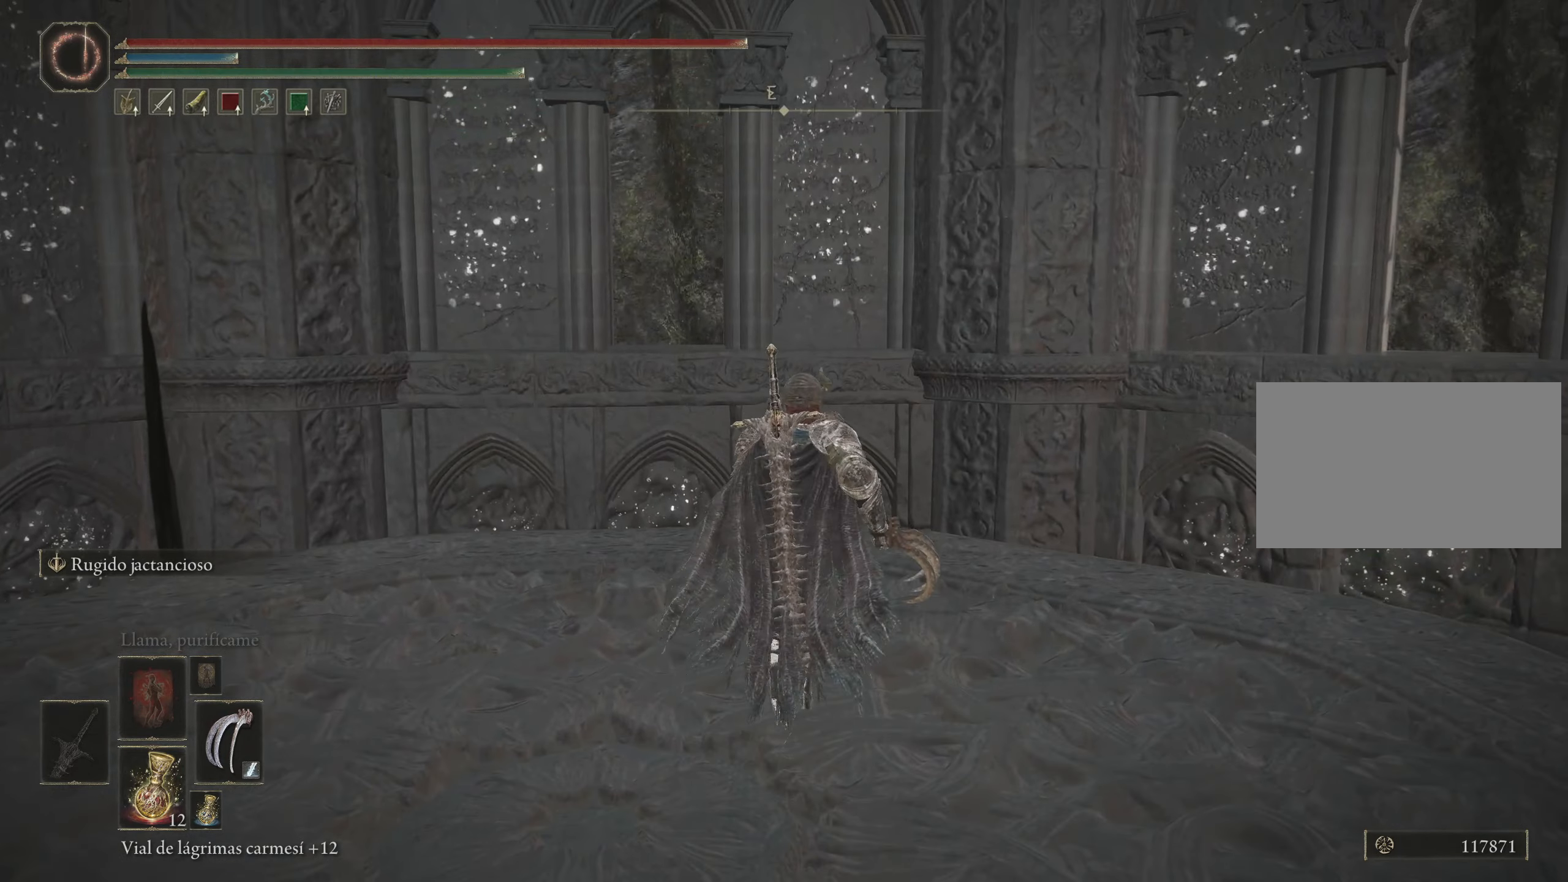
{"keys": ["w"], "mouse": [], "events": []}
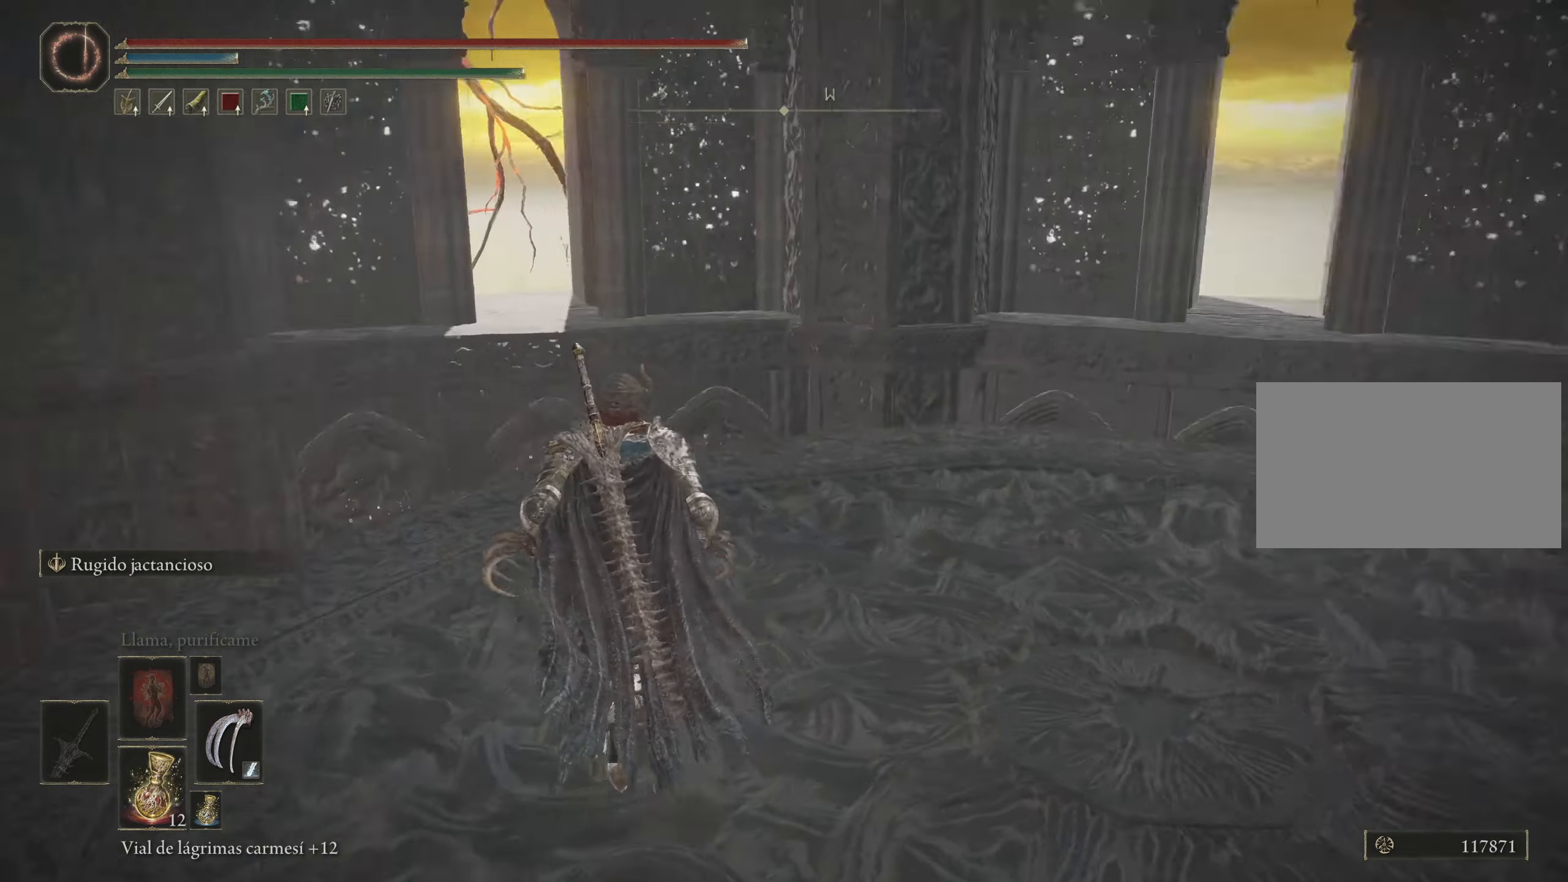
{"keys": ["w"], "mouse": [], "events": []}
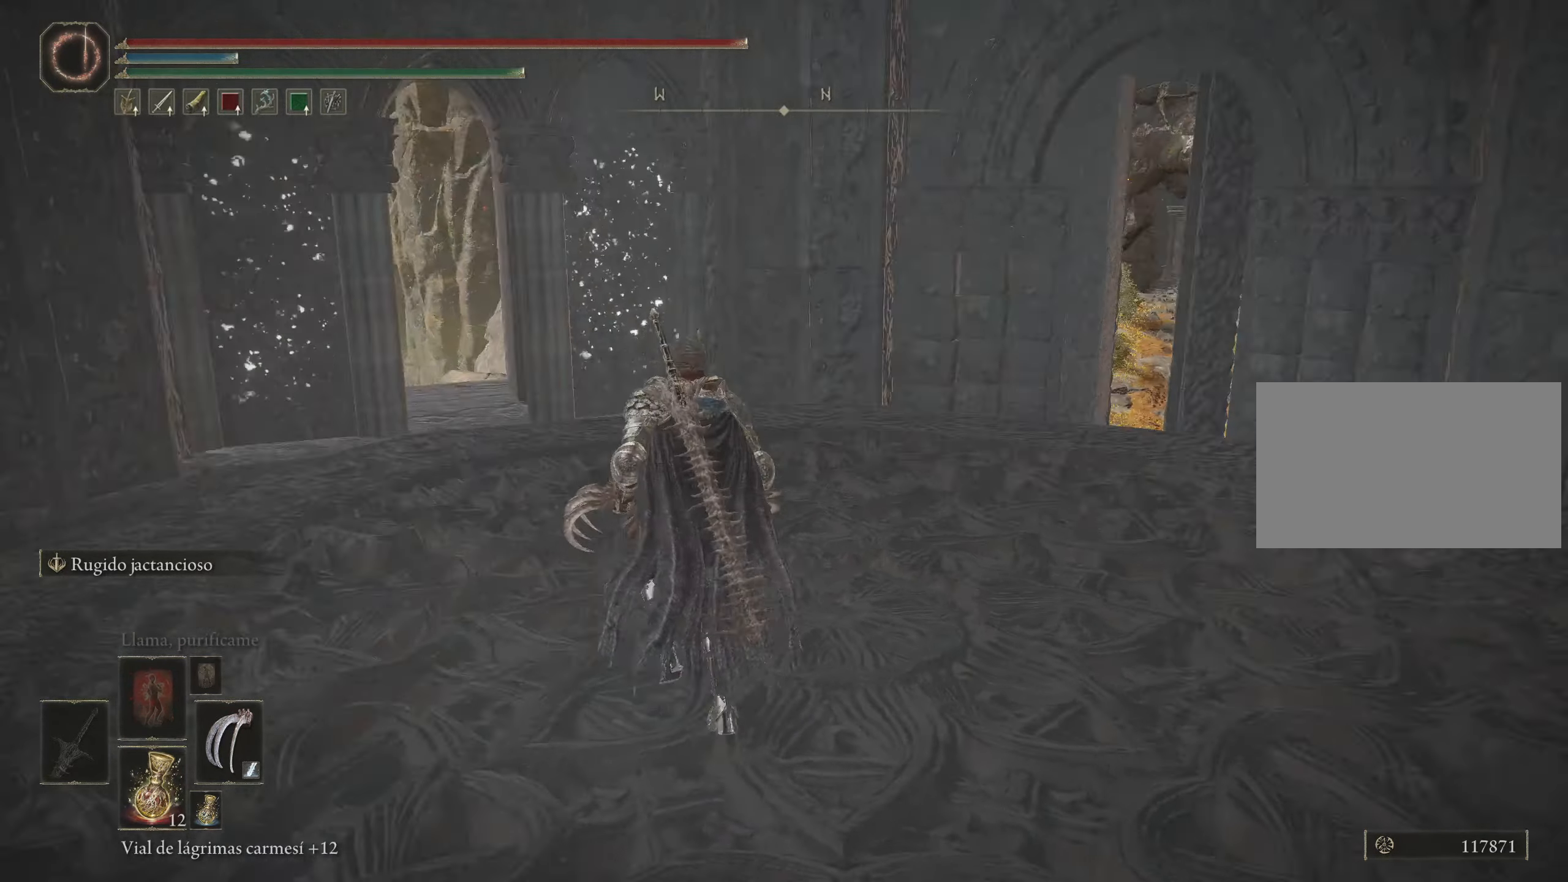
{"keys": ["w"], "mouse": [], "events": []}
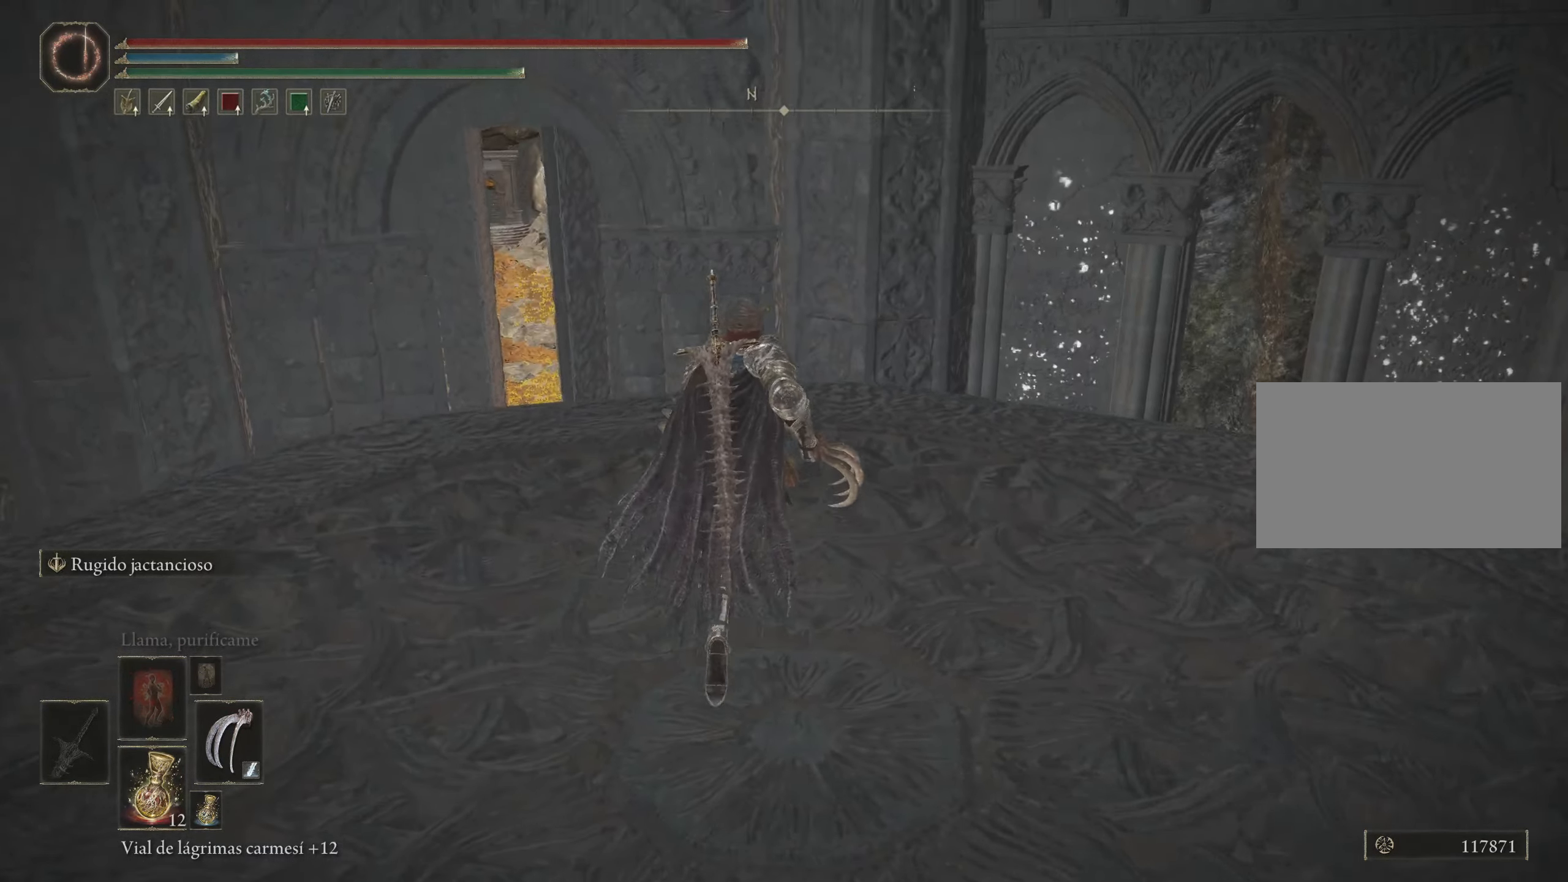
{"keys": [], "mouse": [], "events": [[216, "w", "up"]]}
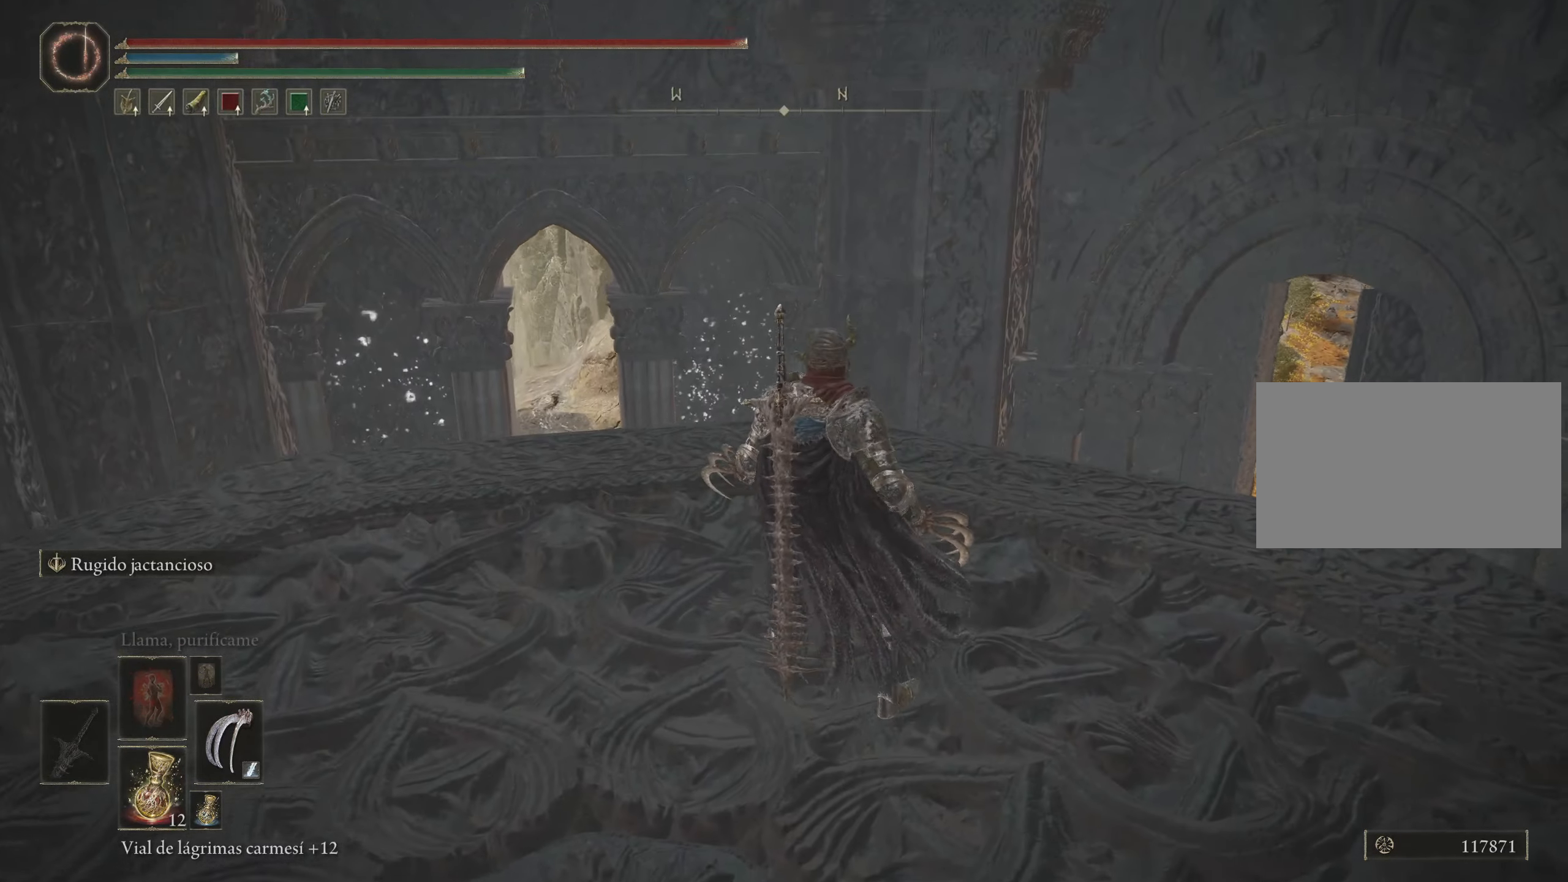
{"keys": [], "mouse": [], "events": []}
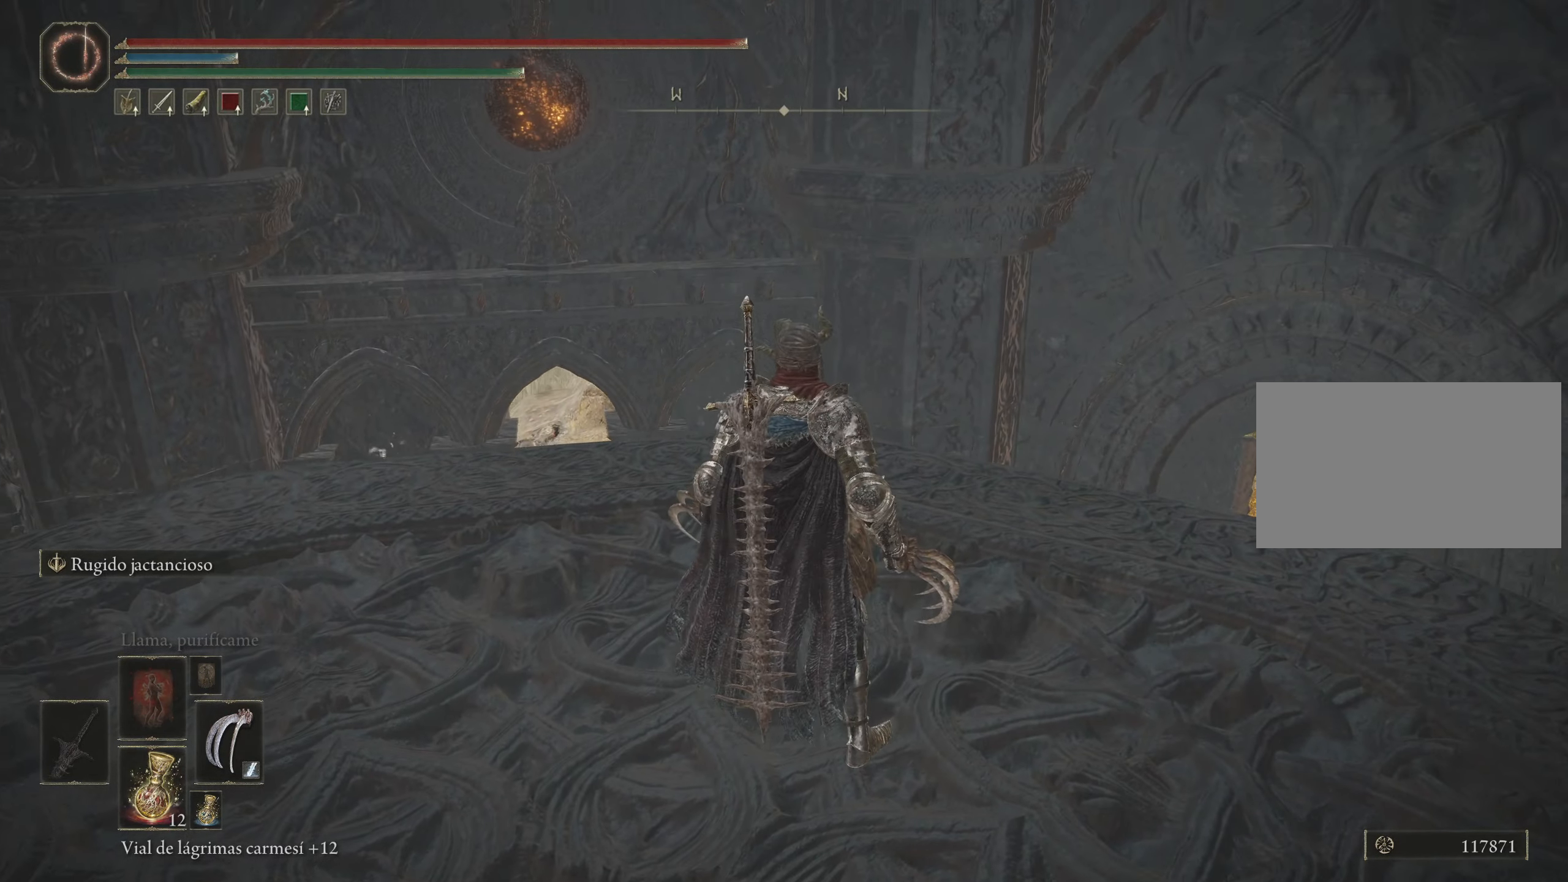
{"keys": [], "mouse": [], "events": [[66, "g", "down"], [150, "g", "up"]]}
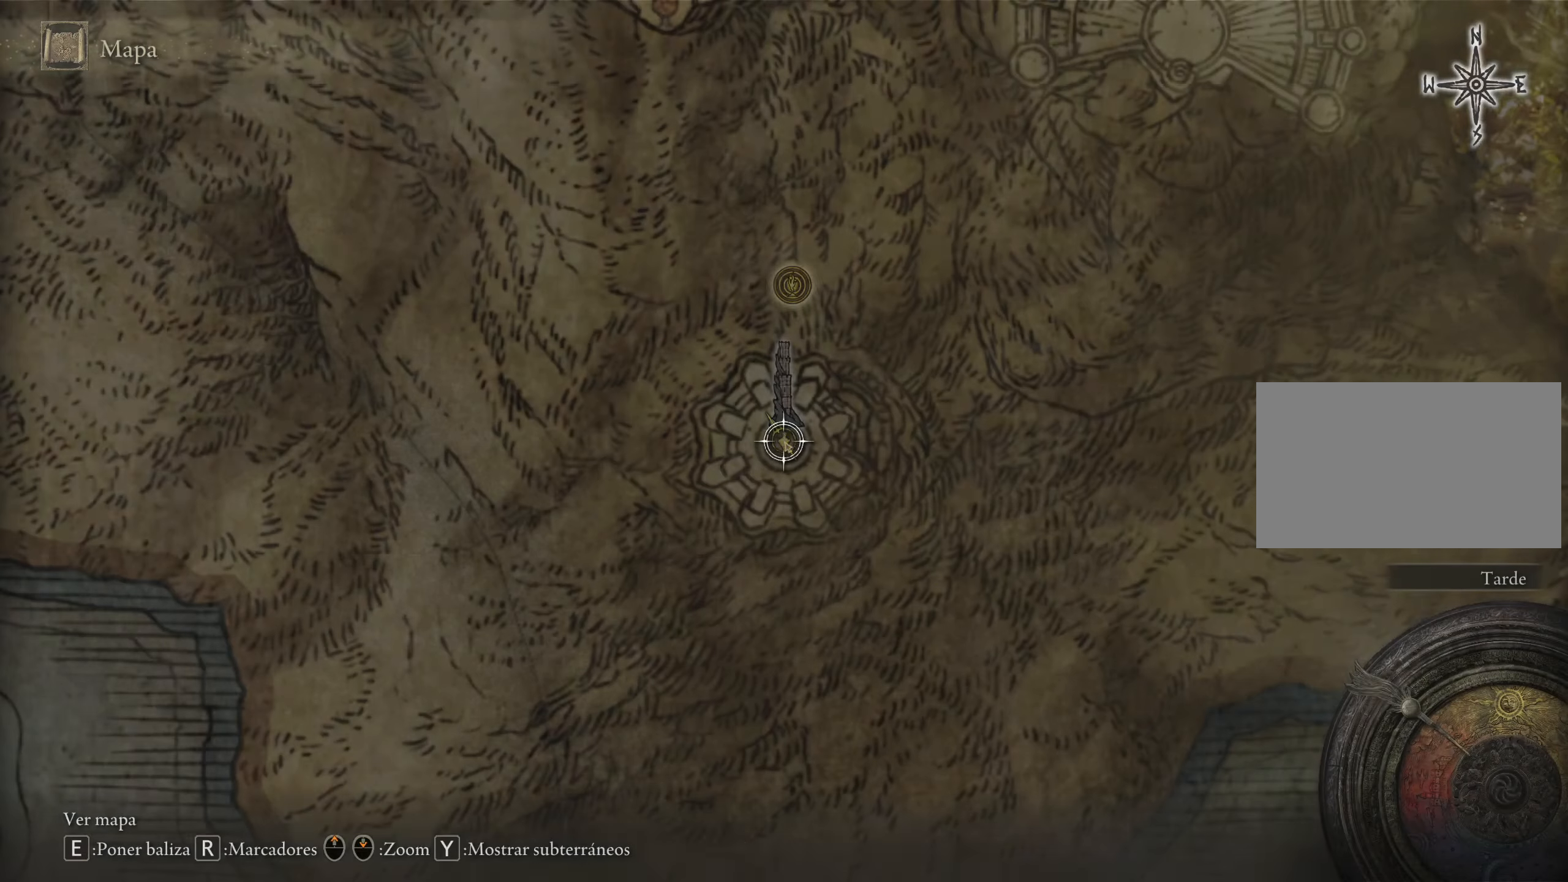
{"keys": [], "mouse": [], "events": []}
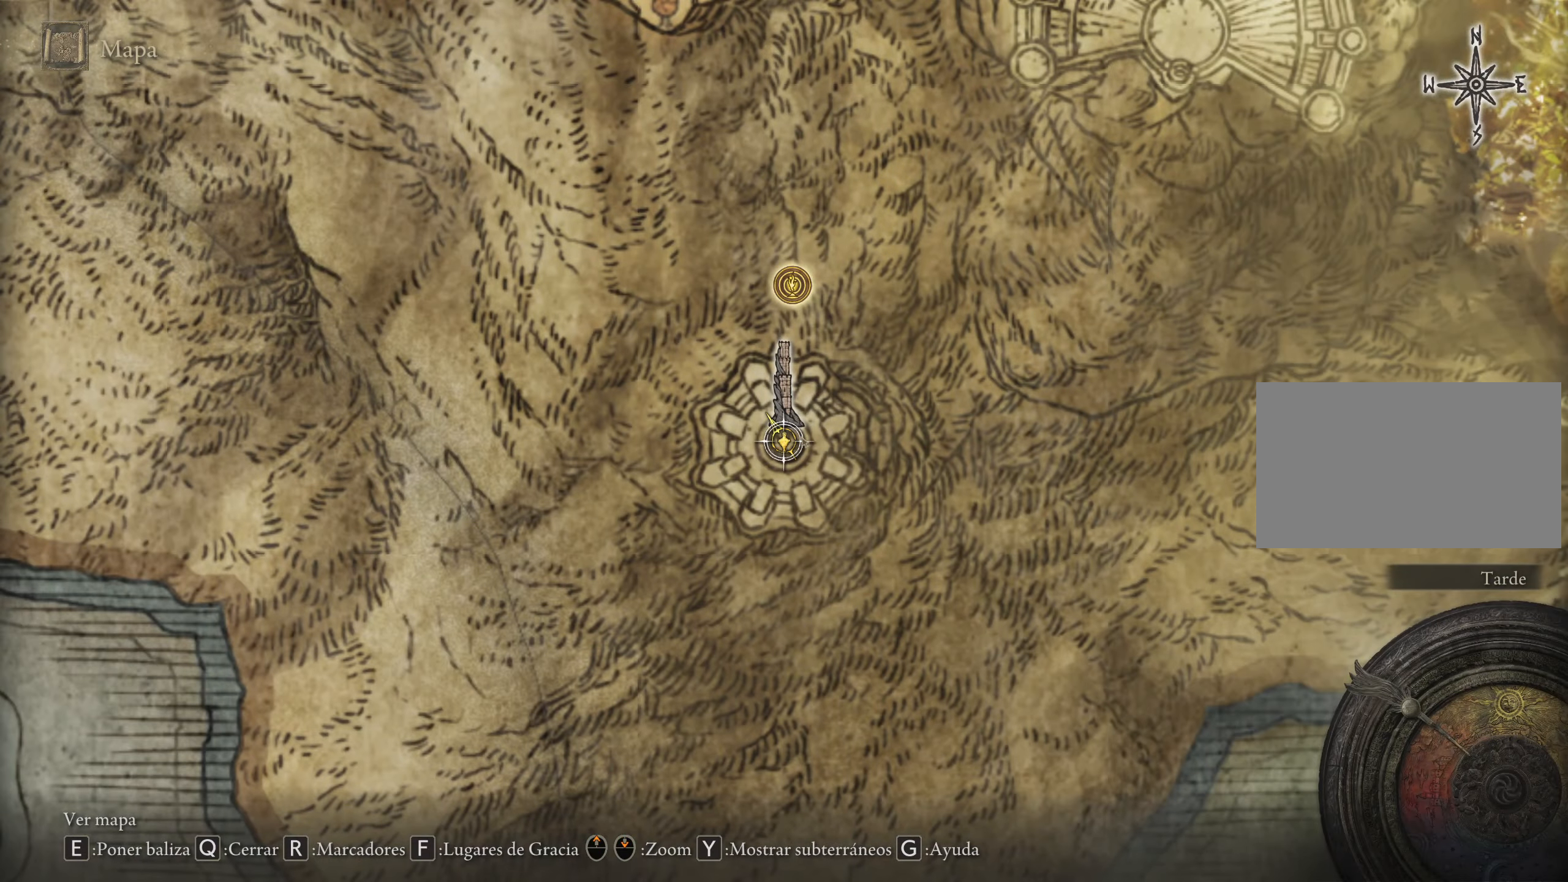
{"keys": [], "mouse": [], "events": [[133, "s", "down"], [416, "s", "up"]]}
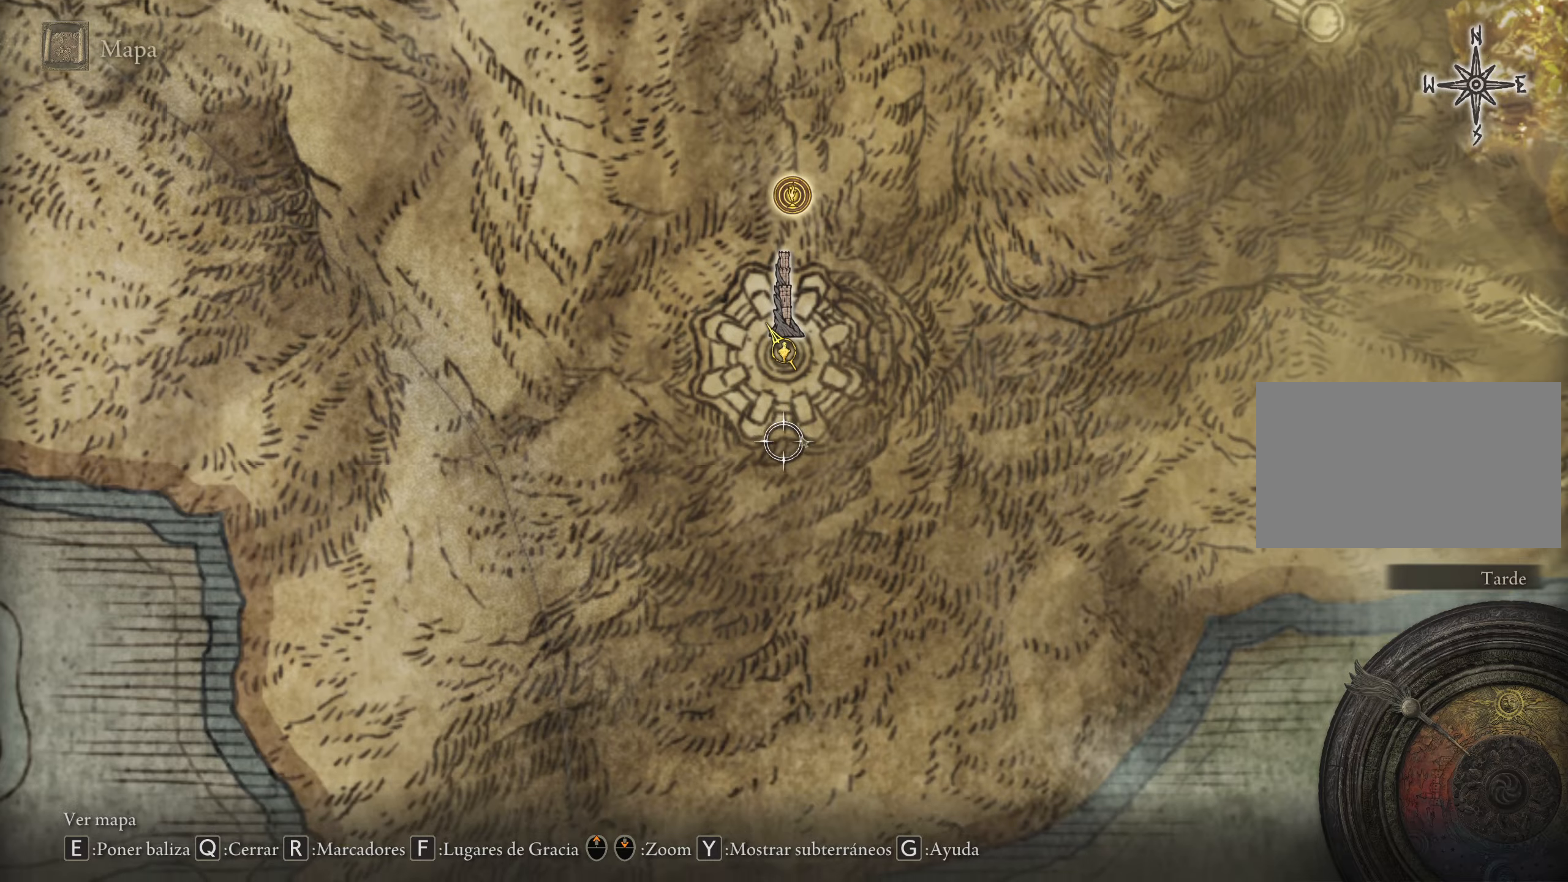
{"keys": [], "mouse": ["wheel"], "events": [[67, "w", "down"], [383, "w", "up"], [433, "mouse_wheel", "down"]]}
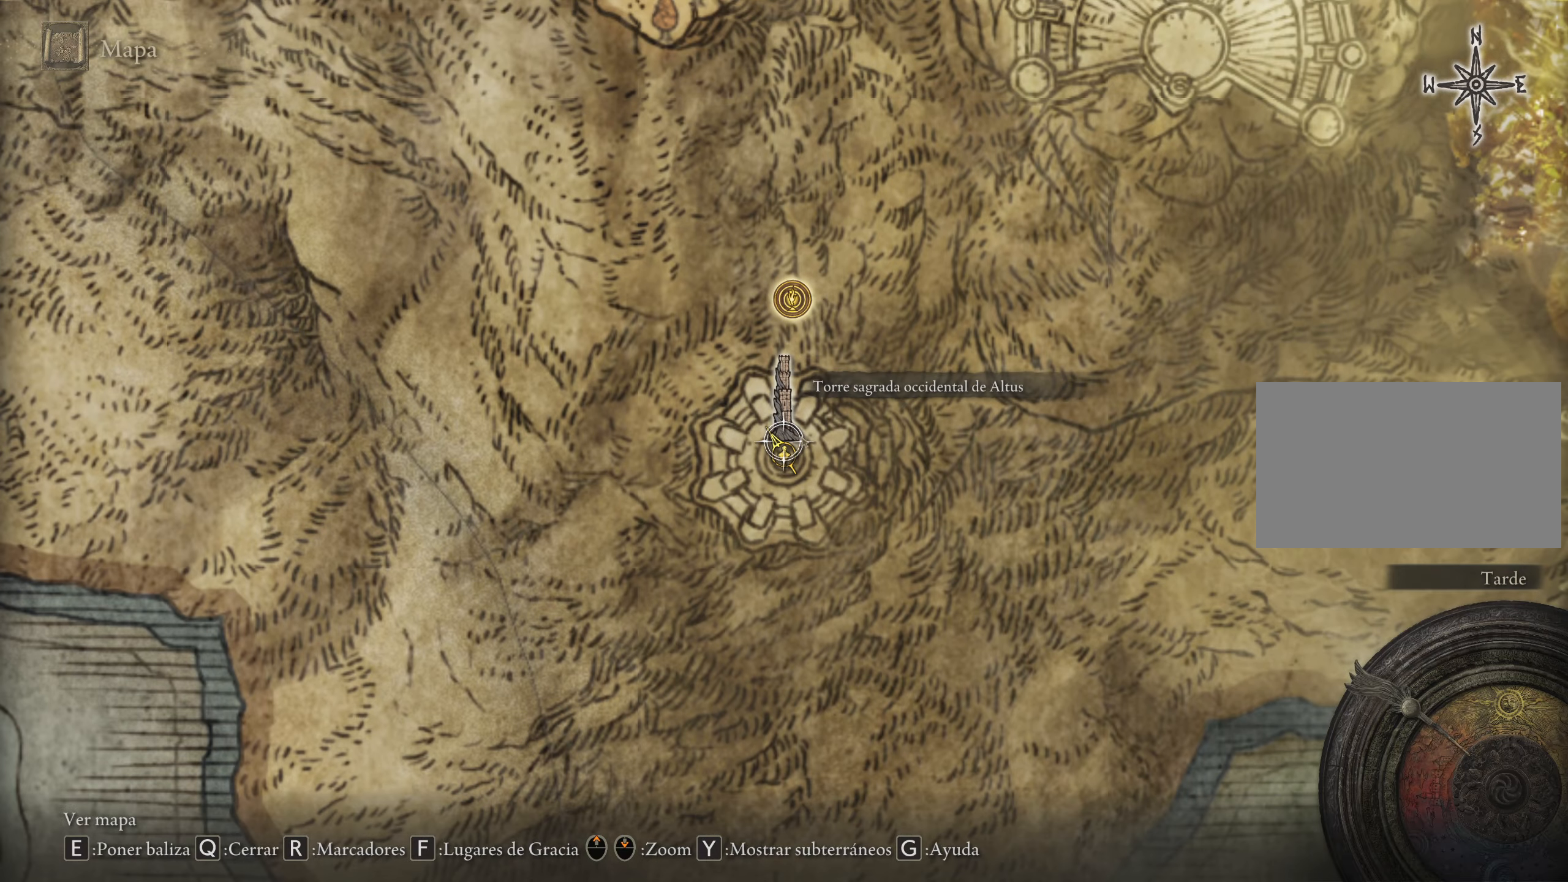
{"keys": [], "mouse": [], "events": [[33, "mouse_wheel", "up"], [217, "mouse_wheel", "down"], [267, "mouse_wheel", "up"]]}
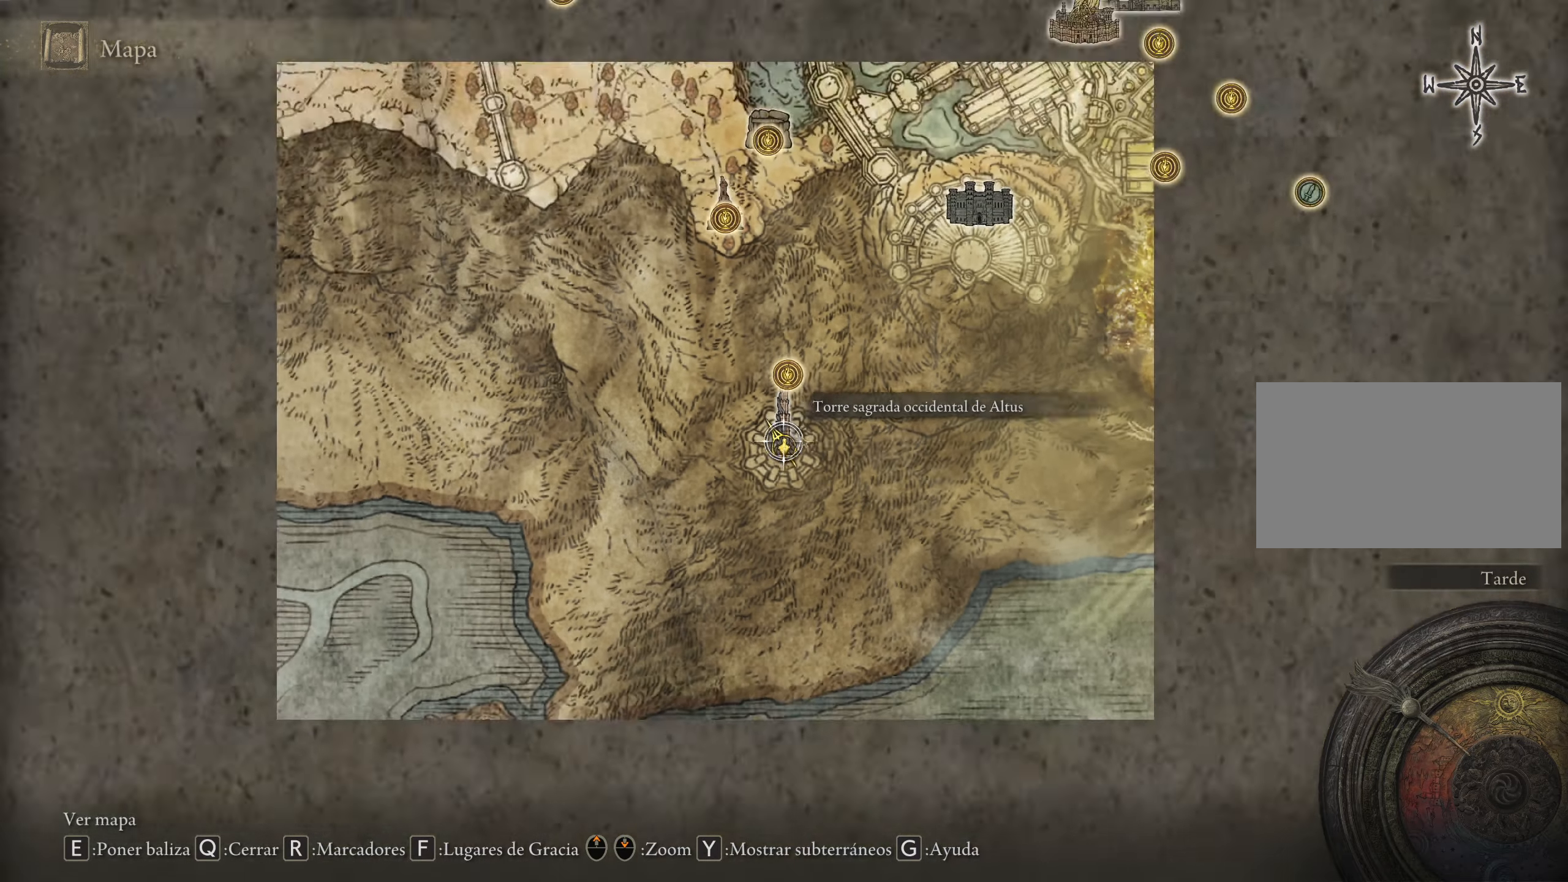
{"keys": [], "mouse": [], "events": []}
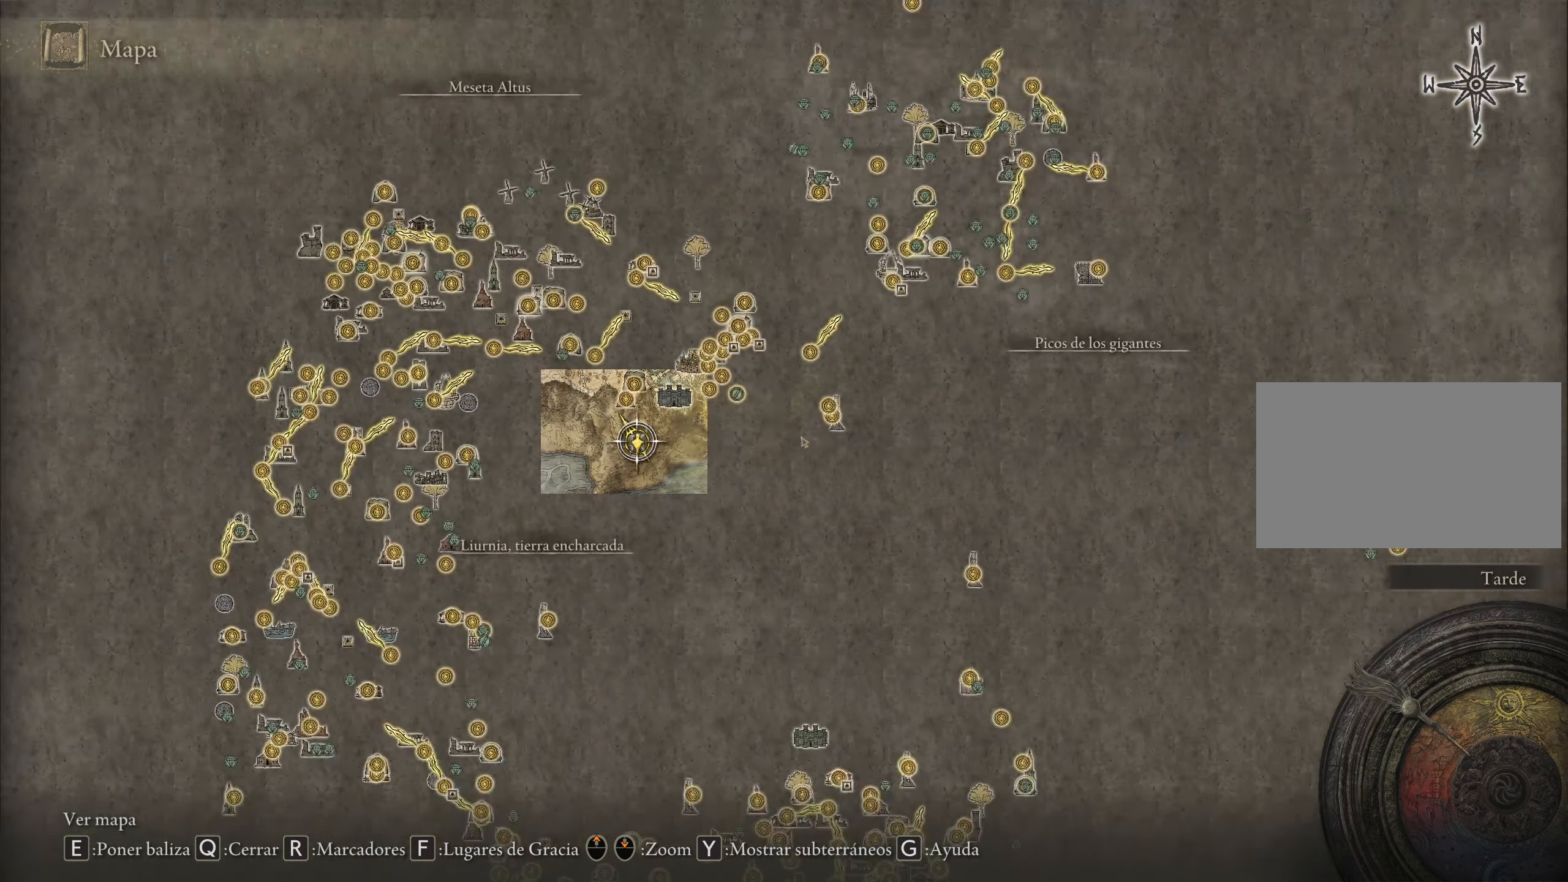
{"keys": [], "mouse": [], "events": [[67, "mouse_wheel", "down"], [100, "mouse_wheel", "up"]]}
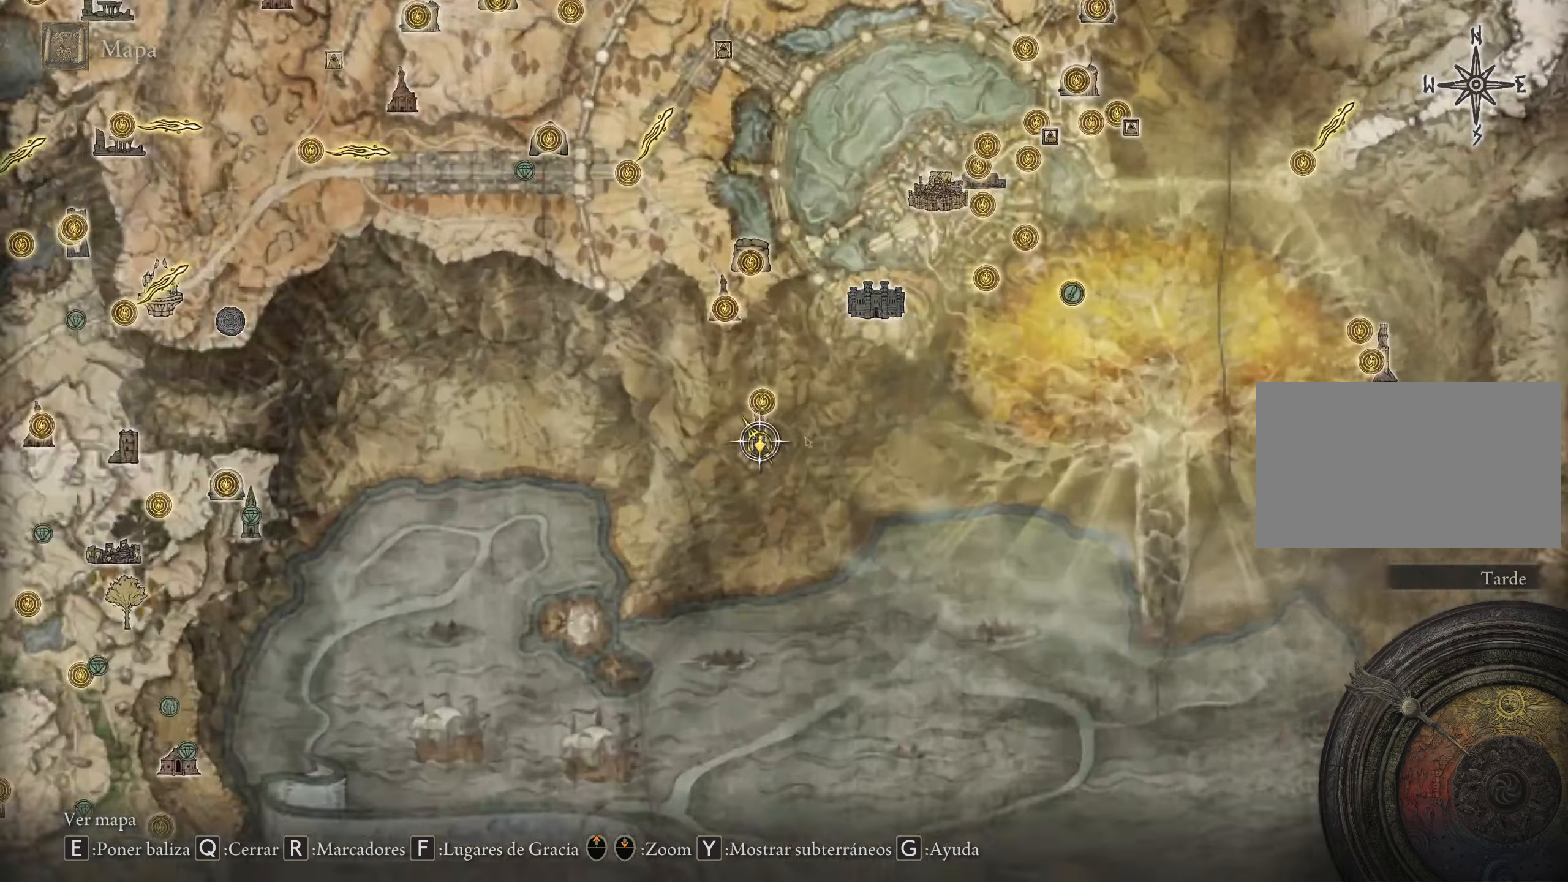
{"keys": ["d"], "mouse": [], "events": [[83, "d", "down"]]}